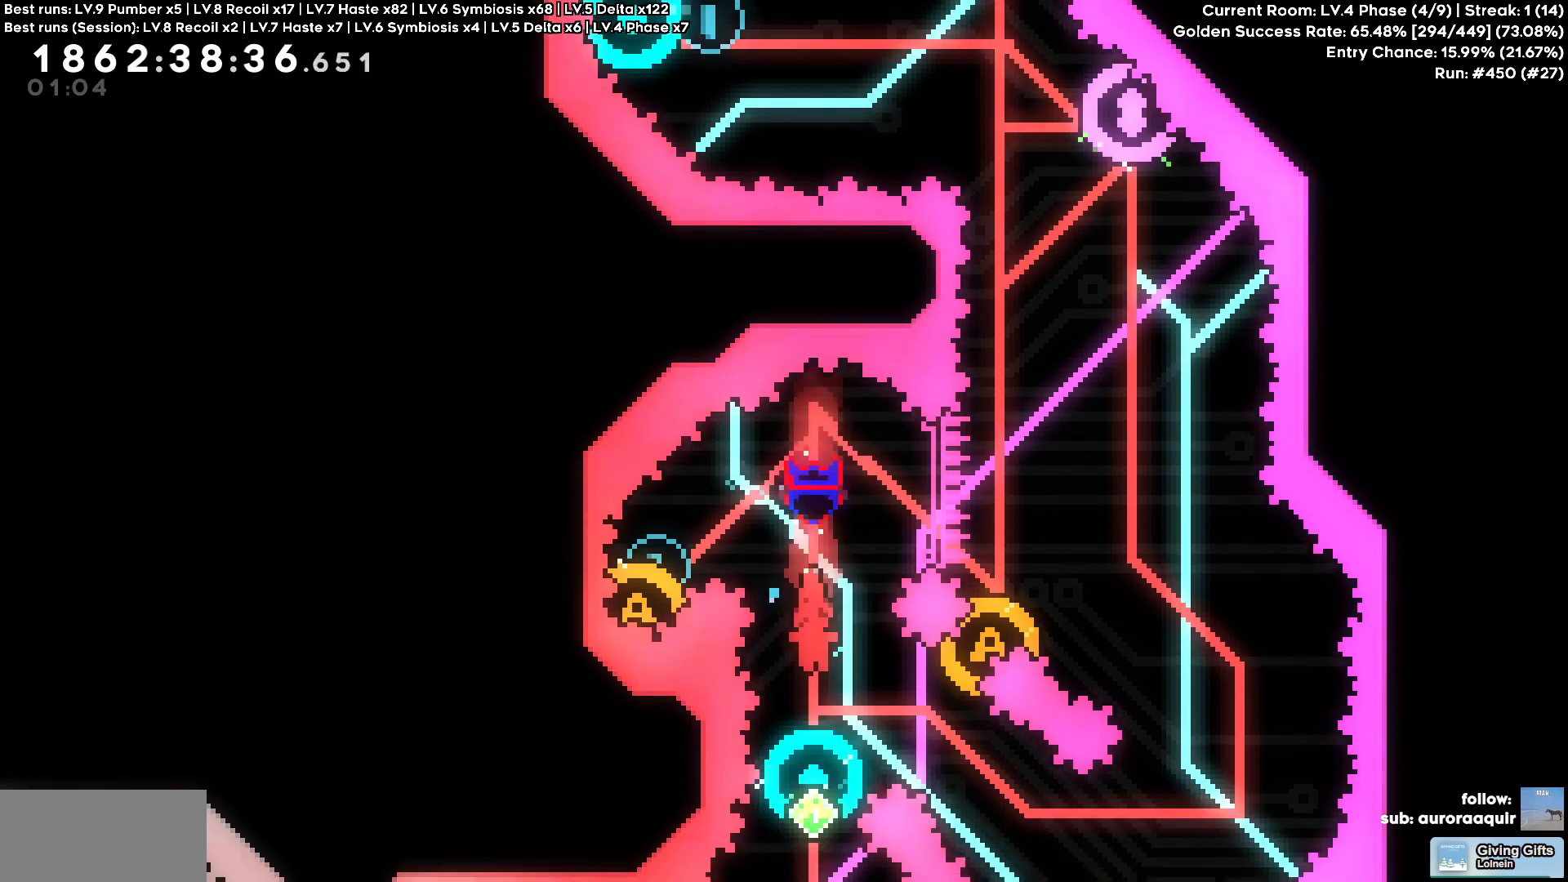
Gameplay with keyboard; each line is a JSON object with the keys held at the frame after it. "events" lists presses ("down") and releases ("up") of "a", "d", "s" and "w" between this image and that frame as [ms after this image, input, new state], when the widget could be followed in between. No other keys are recorded. Mouse input is not recorded. Not read: other_keys.
{"keys": [], "events": []}
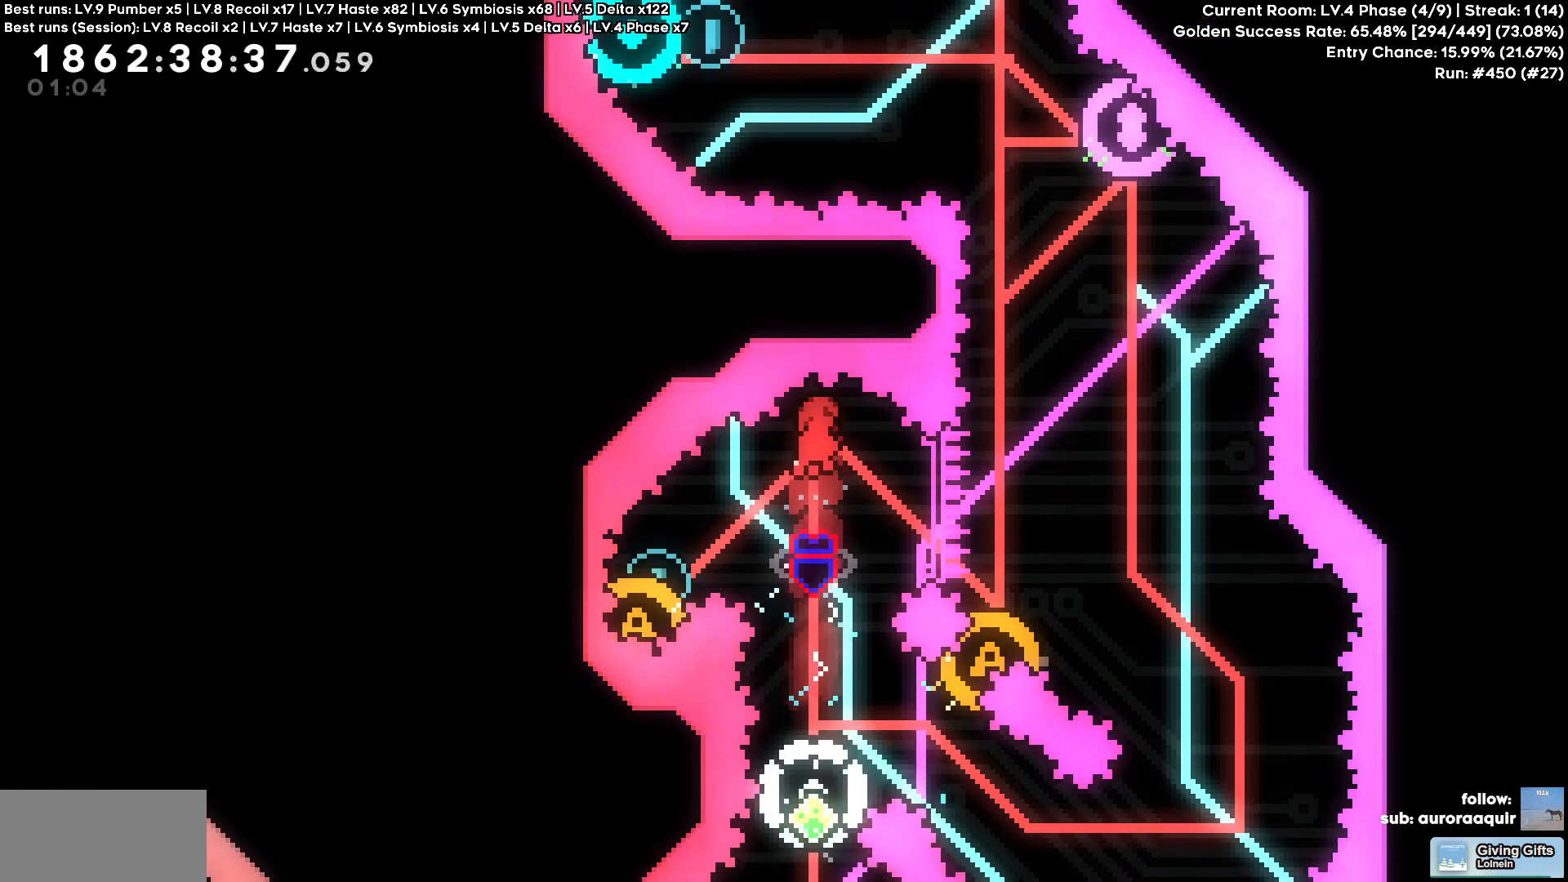
{"keys": [], "events": []}
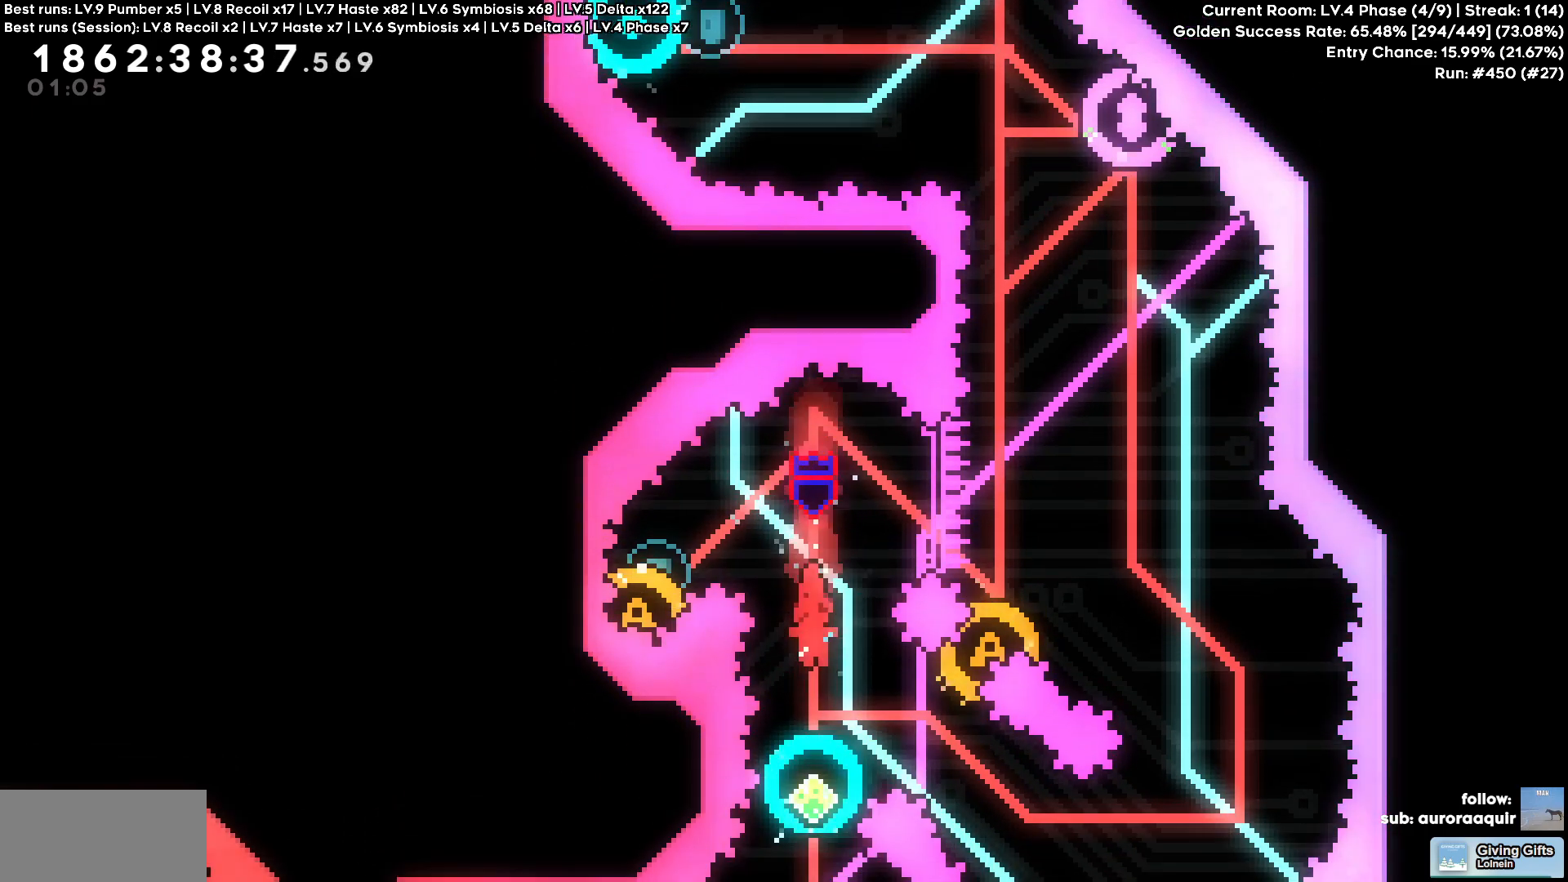
{"keys": [], "events": []}
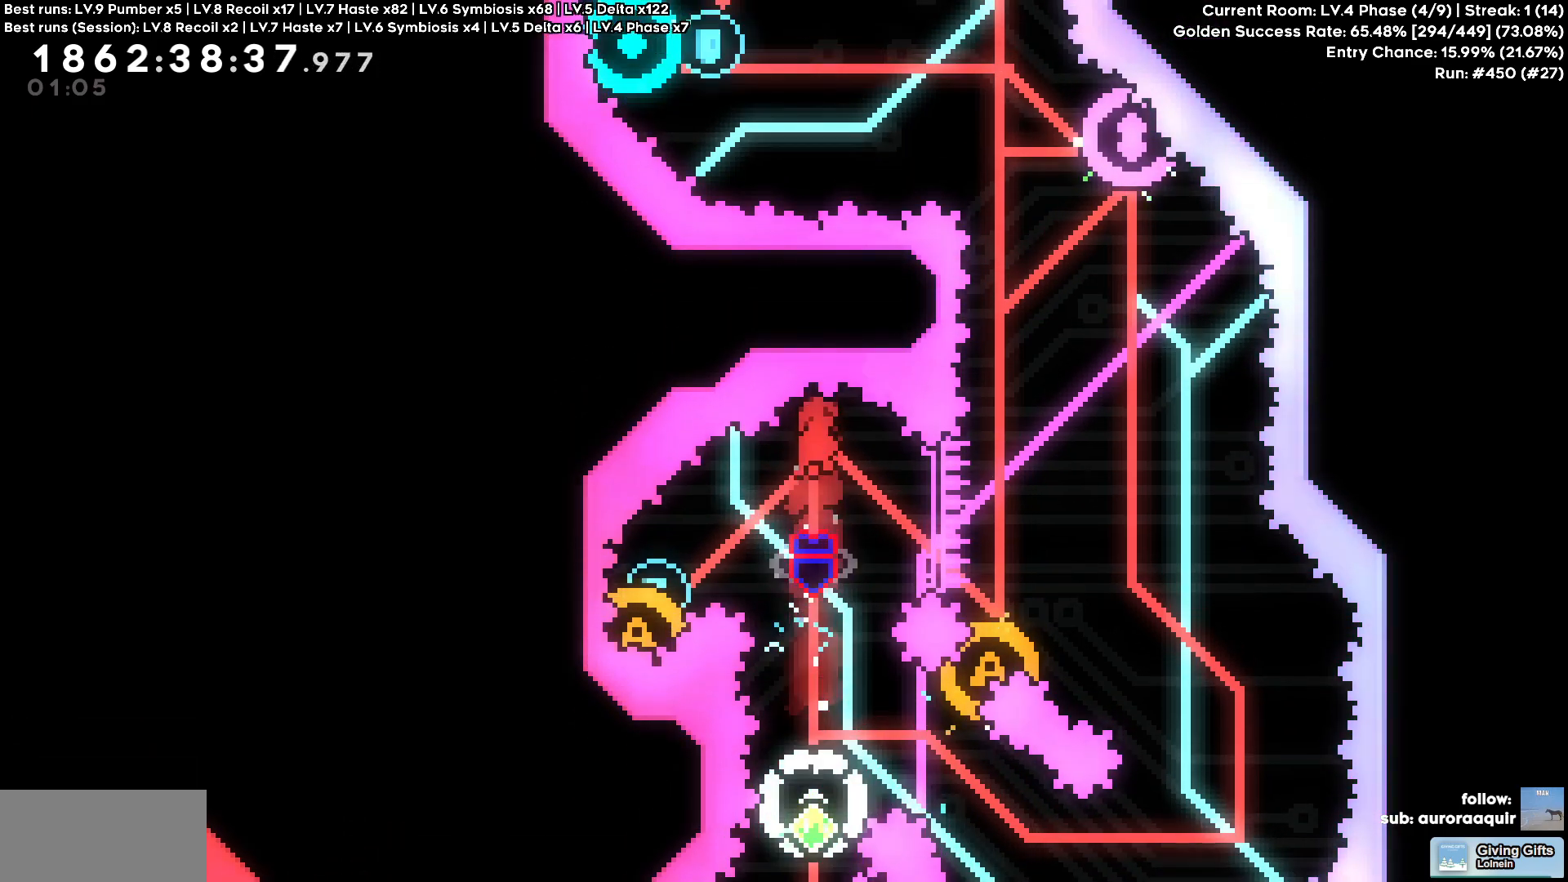
{"keys": [], "events": [[233, "a", "down"], [233, "s", "down"], [467, "a", "up"], [467, "s", "up"]]}
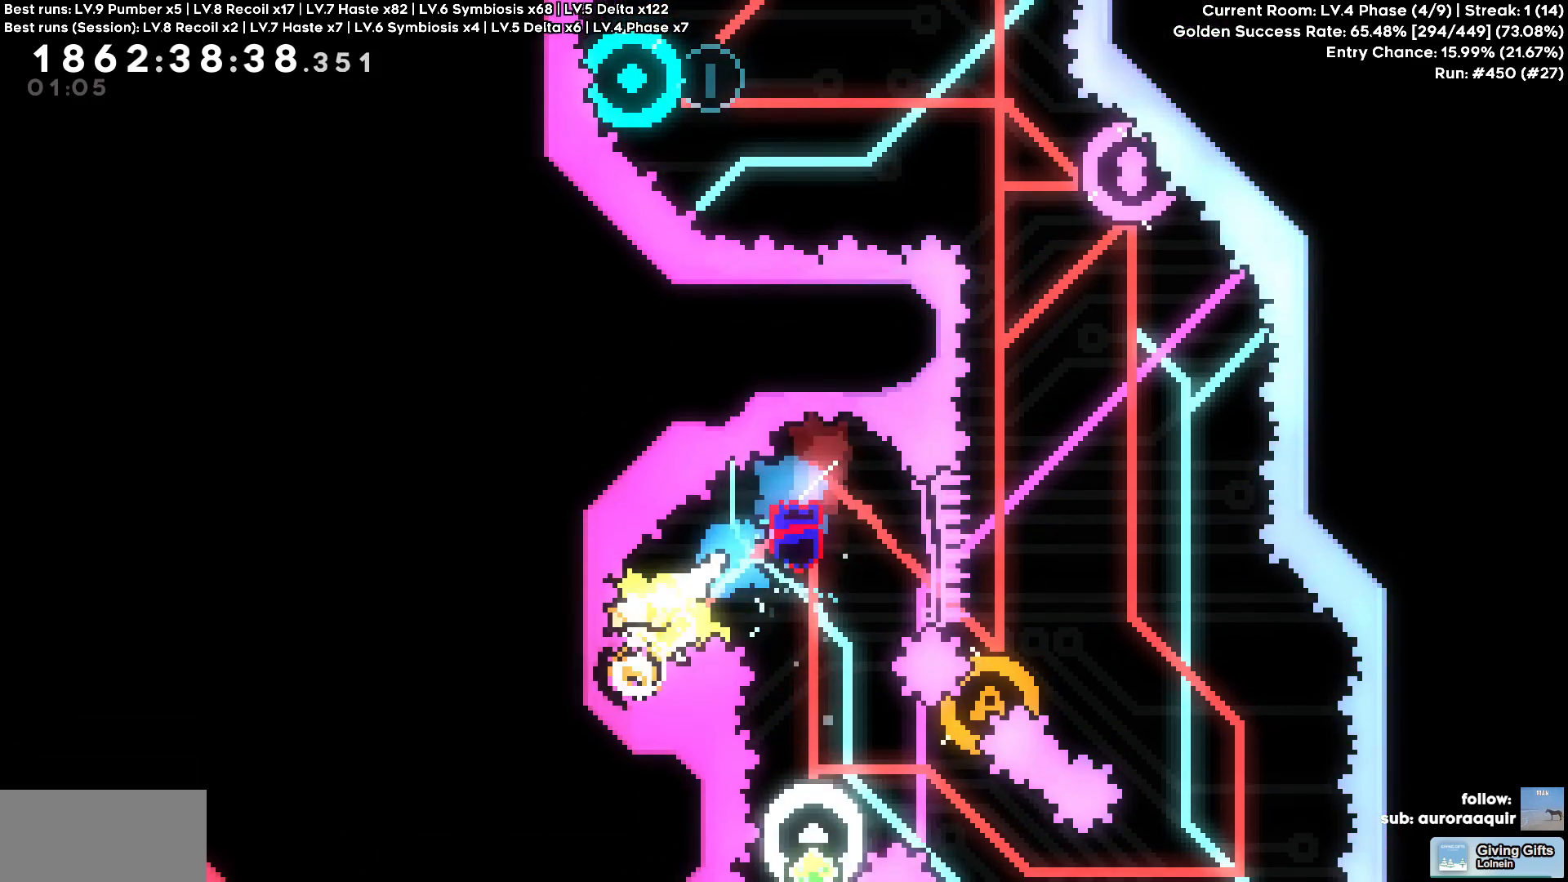
{"keys": [], "events": [[150, "s", "down"], [200, "d", "down"], [383, "d", "up"], [433, "s", "up"]]}
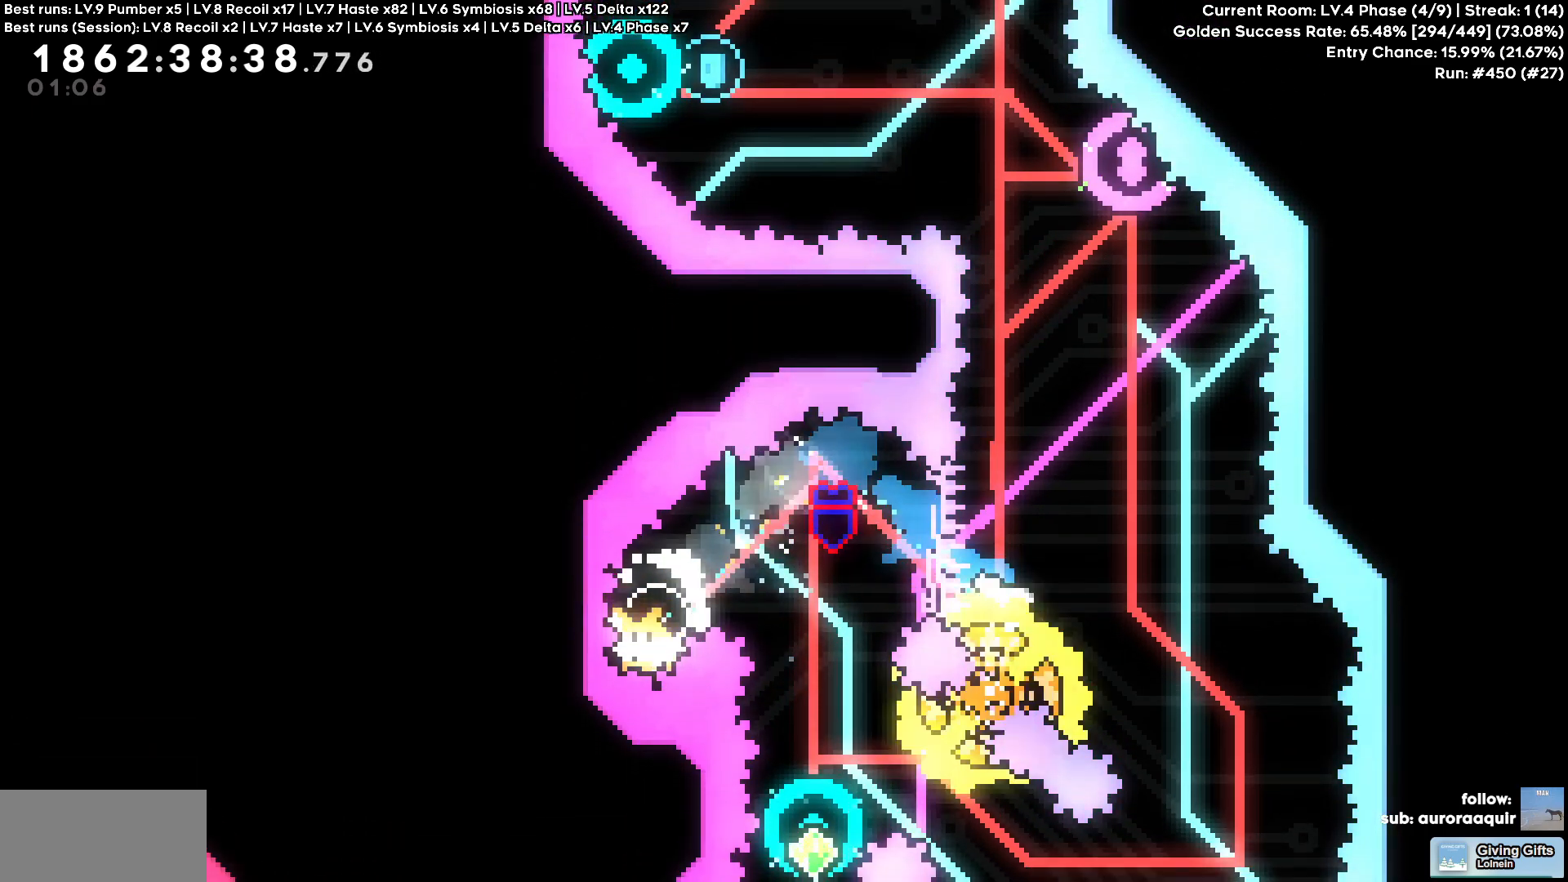
{"keys": []}
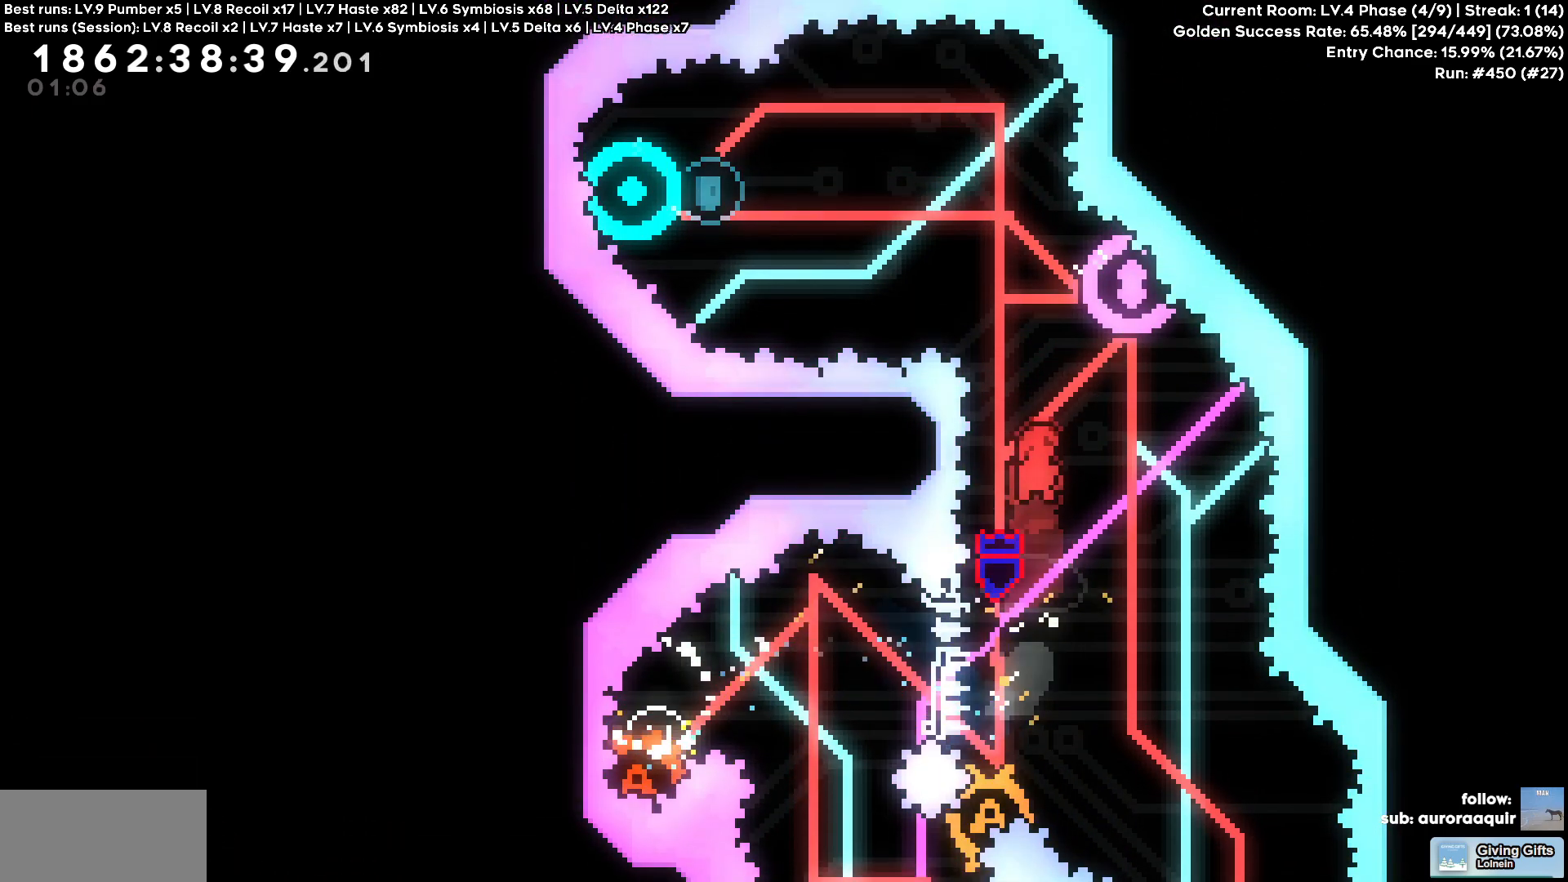
{"keys": ["w"], "events": [[183, "w", "down"]]}
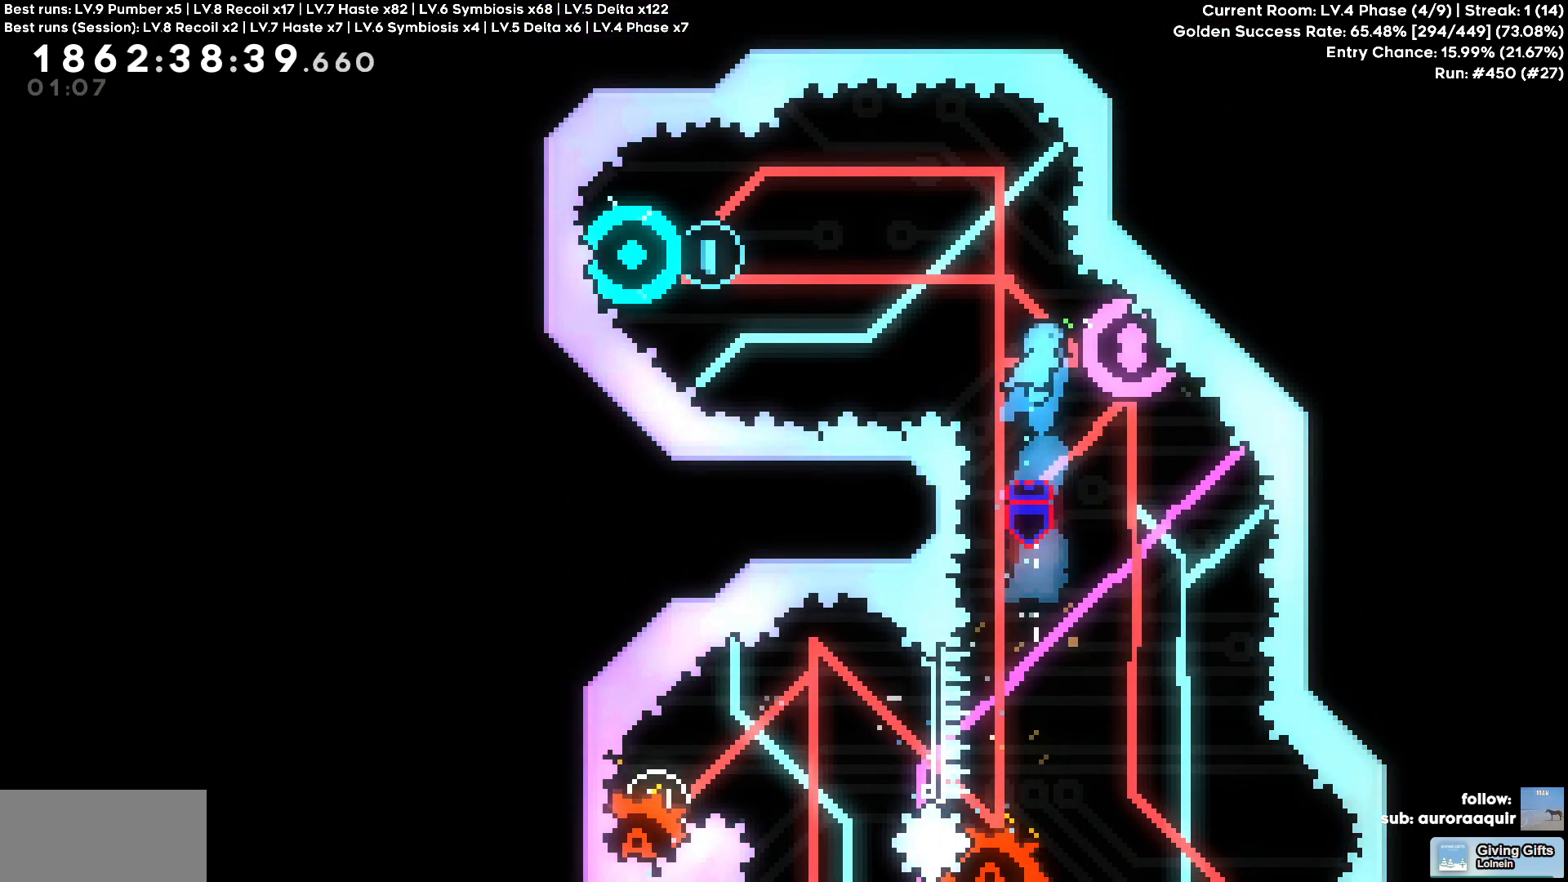
{"keys": [], "events": [[17, "w", "up"], [50, "d", "down"], [333, "d", "up"]]}
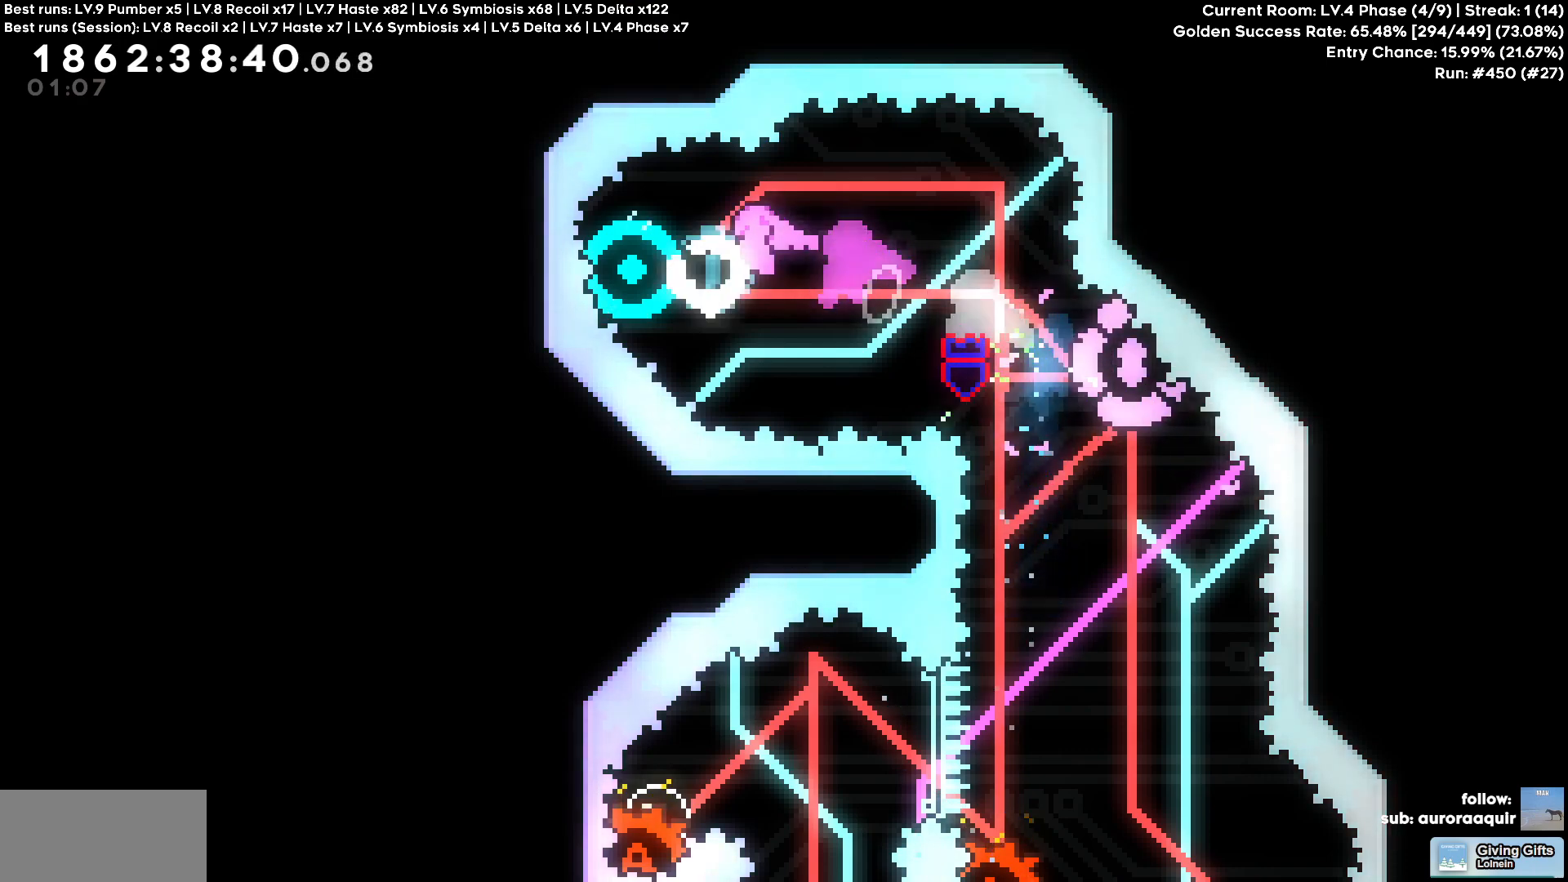
{"keys": [], "events": [[17, "d", "down"], [167, "d", "up"]]}
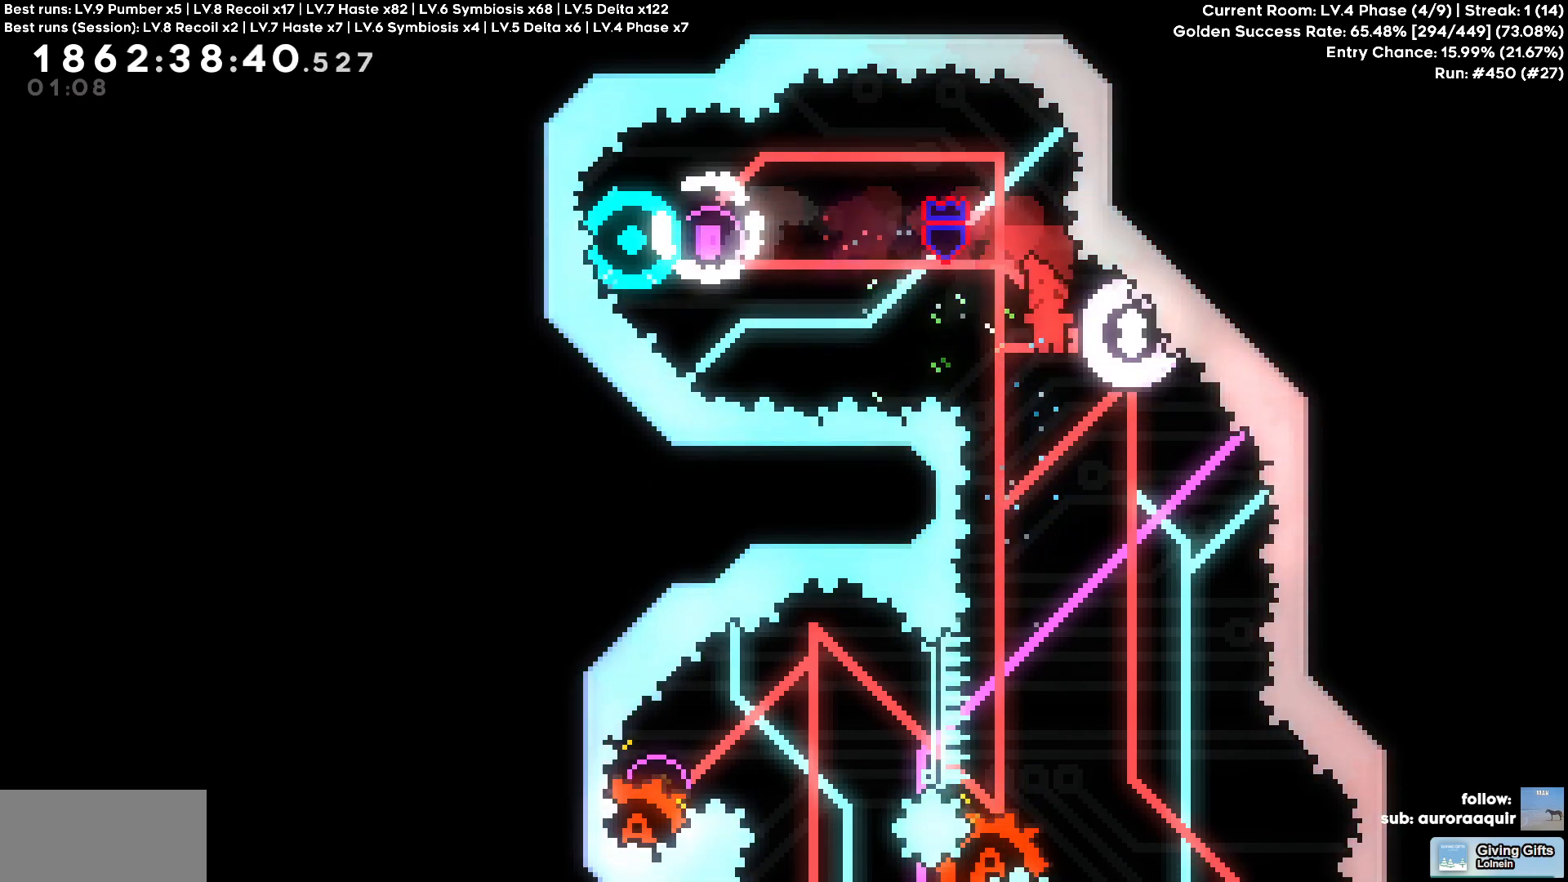
{"keys": ["w"]}
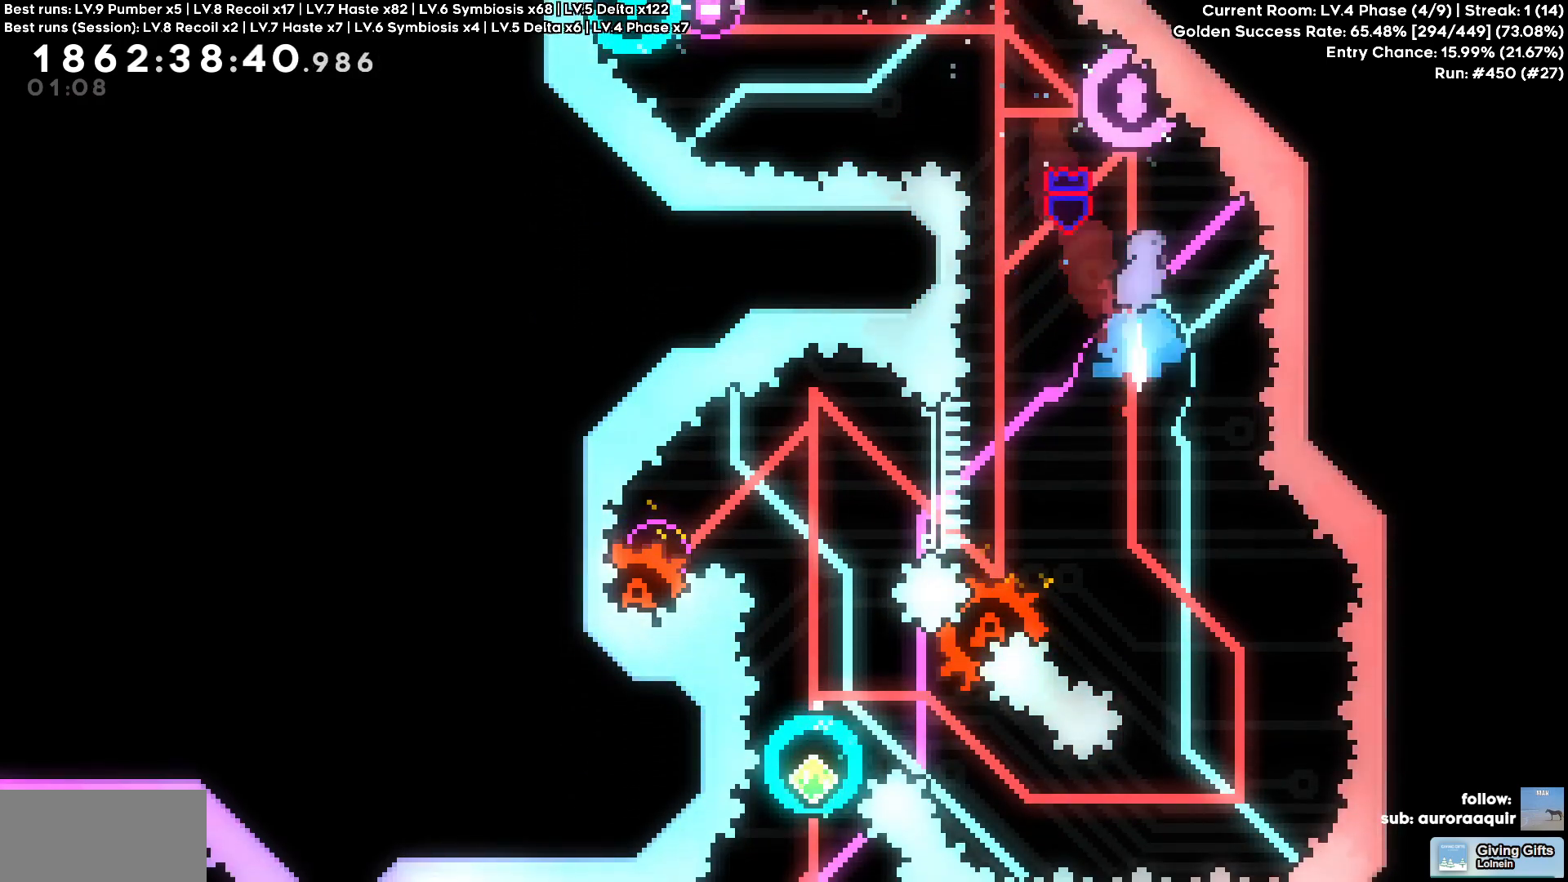
{"keys": ["d"]}
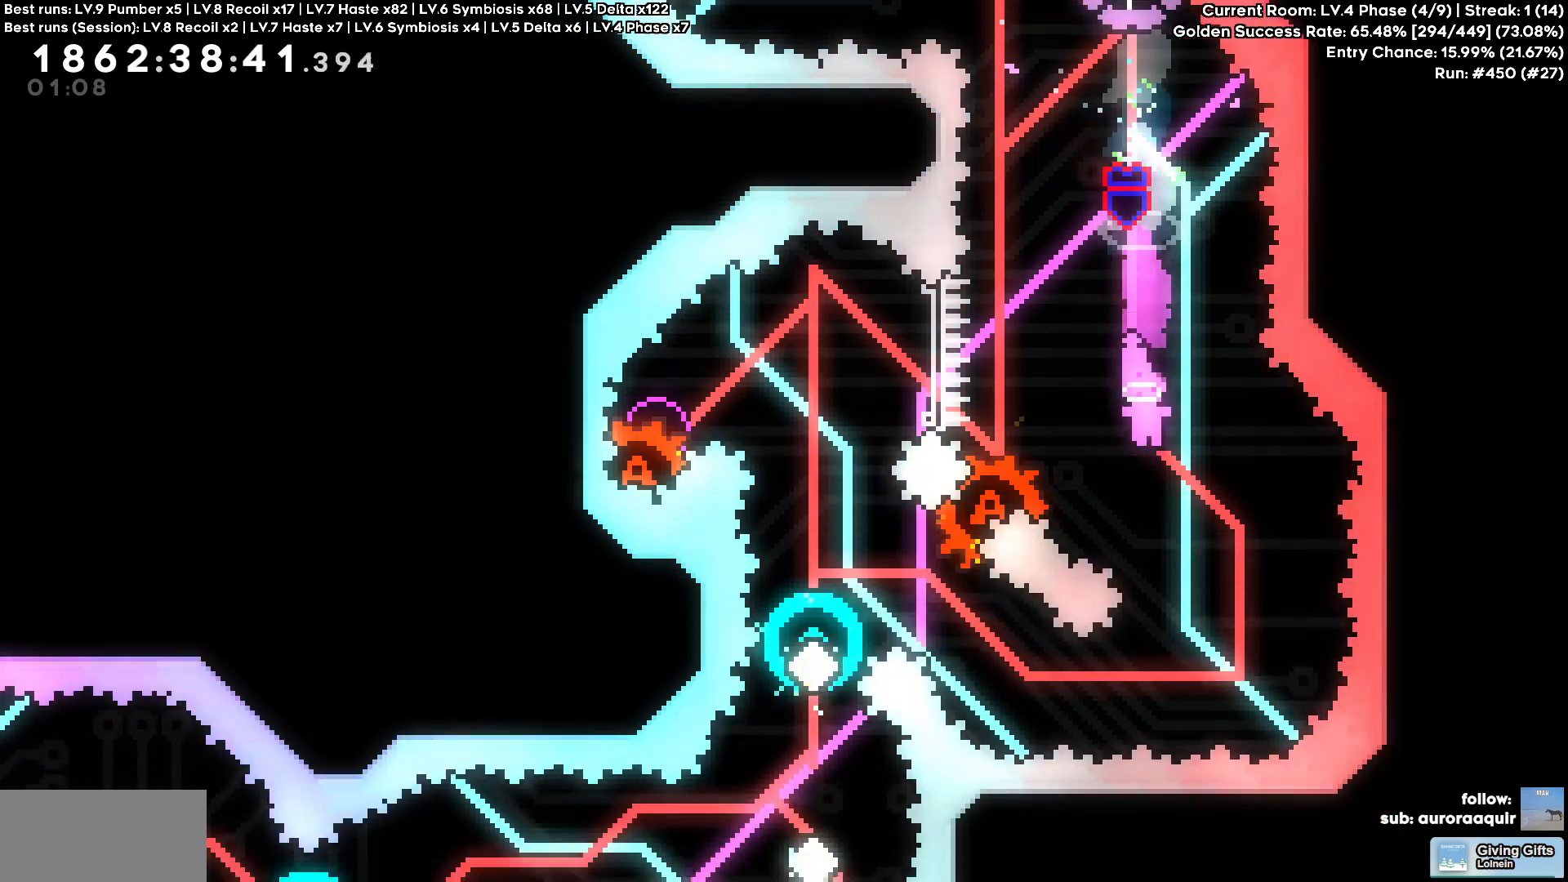
{"keys": ["a"]}
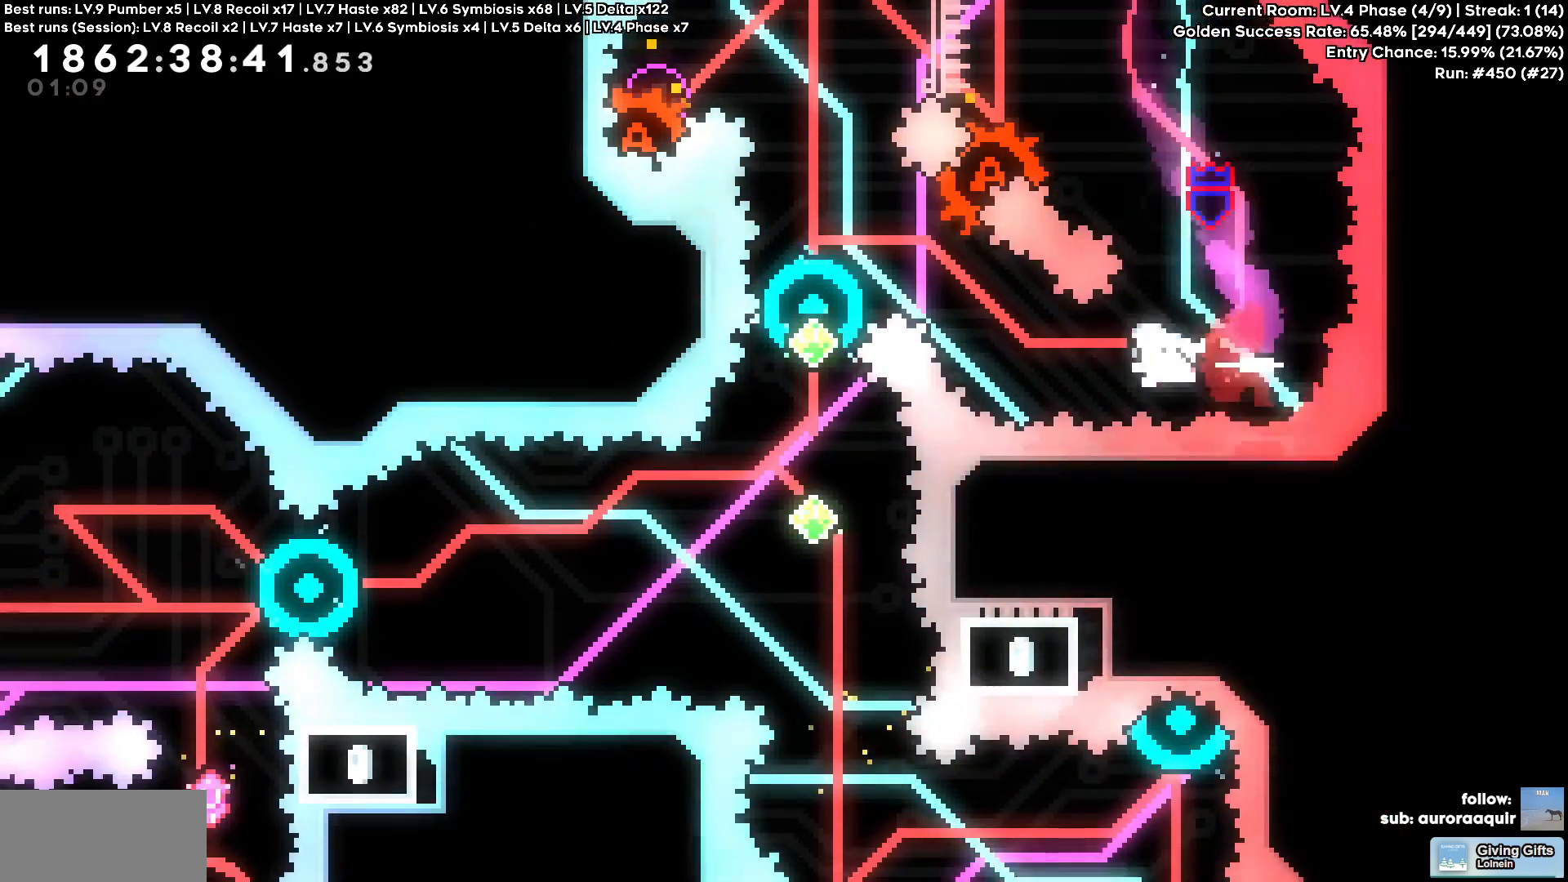
{"keys": ["a"], "events": [[33, "a", "up"], [50, "a", "down"], [83, "w", "down"], [317, "w", "up"]]}
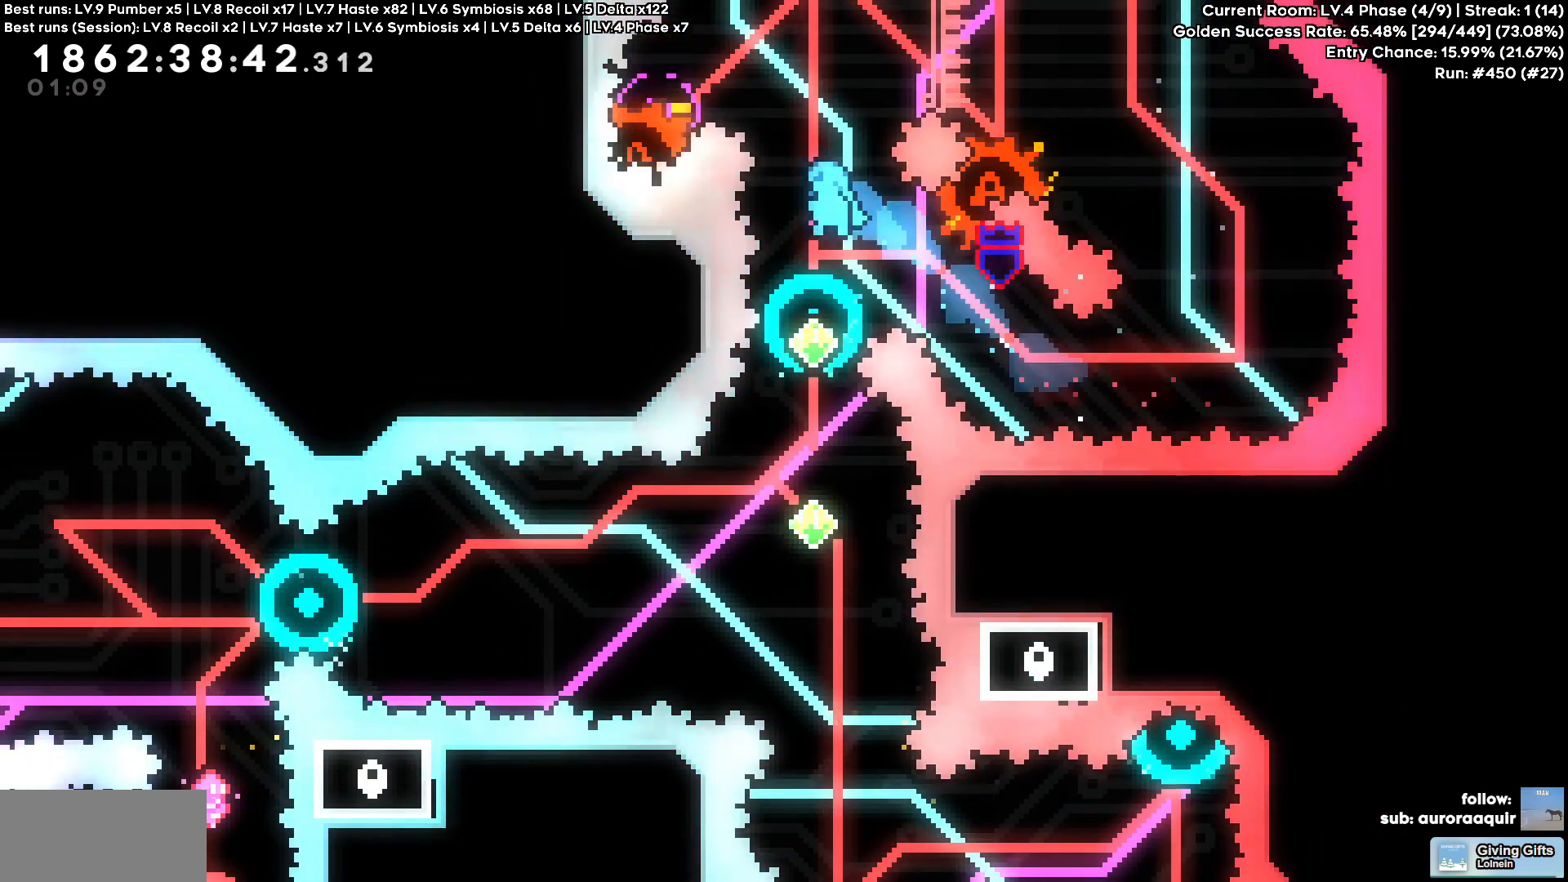
{"keys": []}
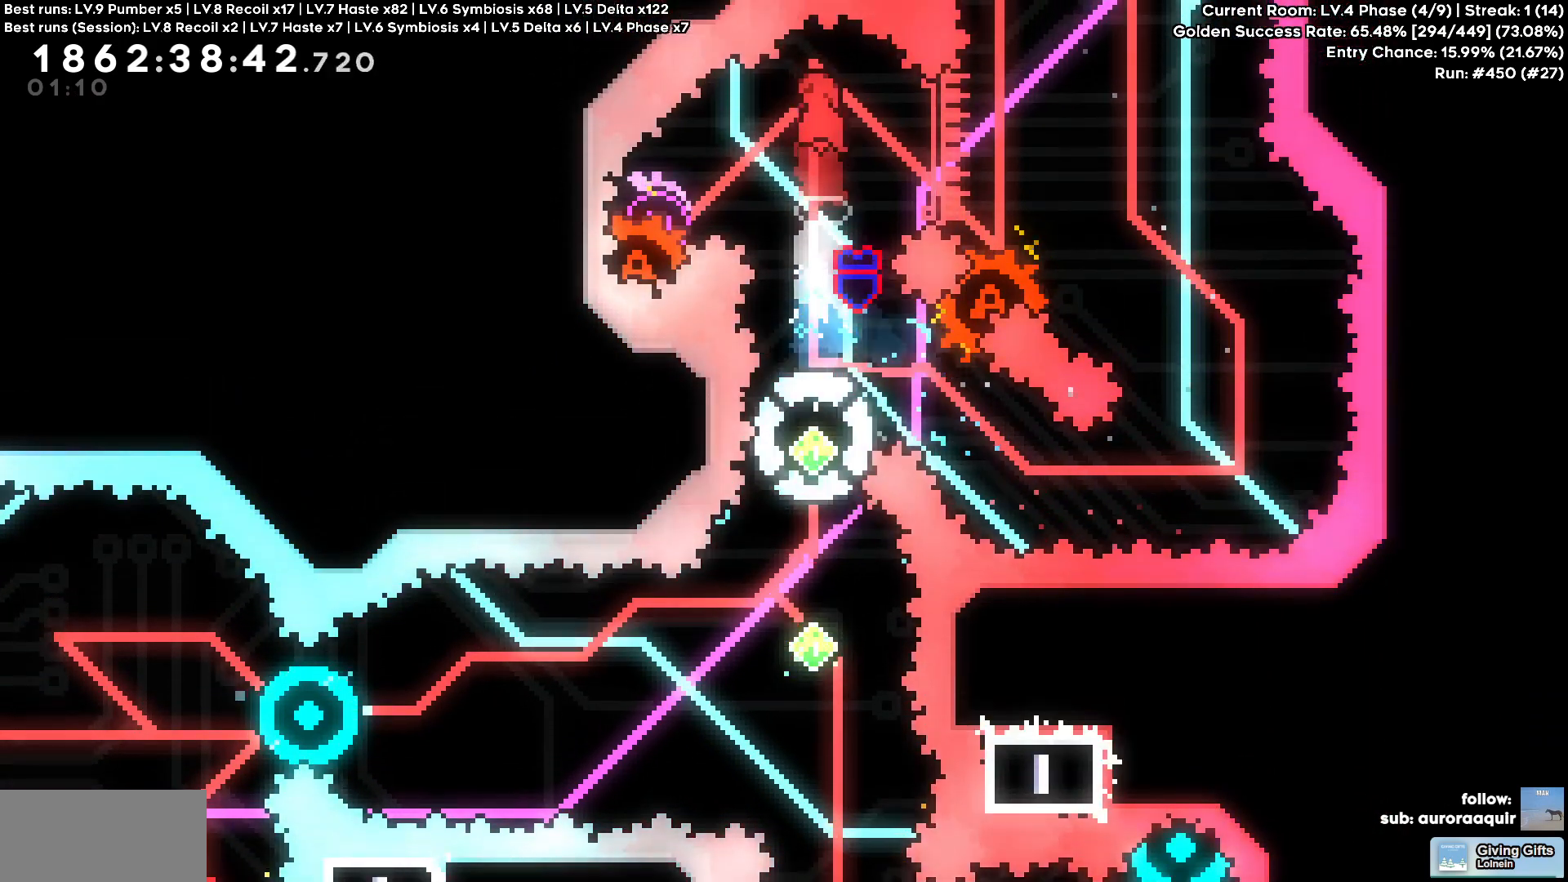
{"keys": [], "events": [[33, "a", "down"], [117, "a", "up"], [350, "d", "down"], [400, "d", "up"]]}
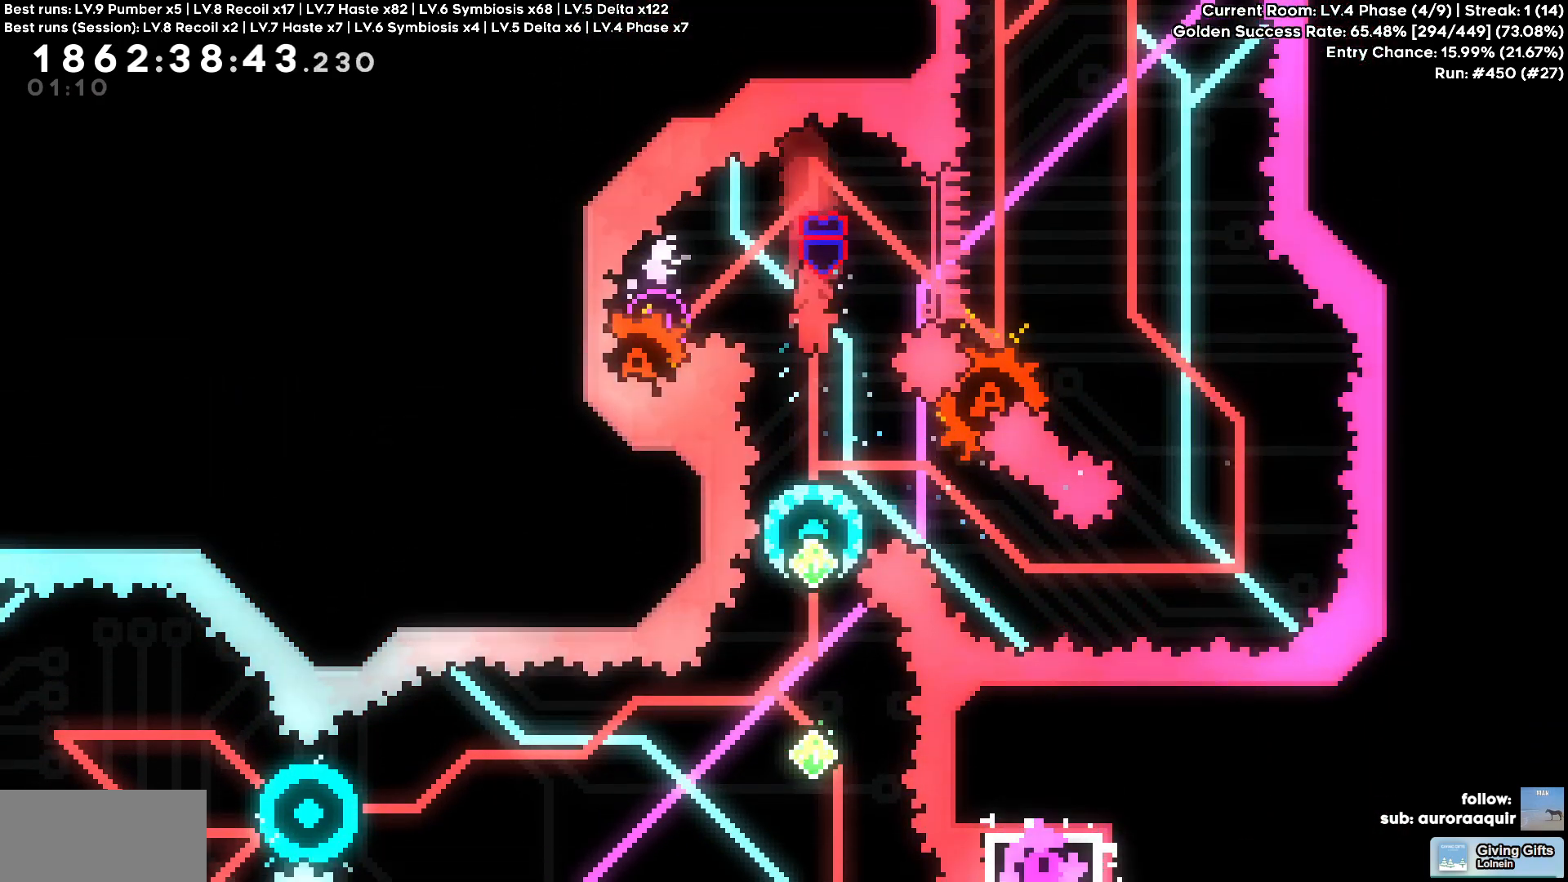
{"keys": [], "events": []}
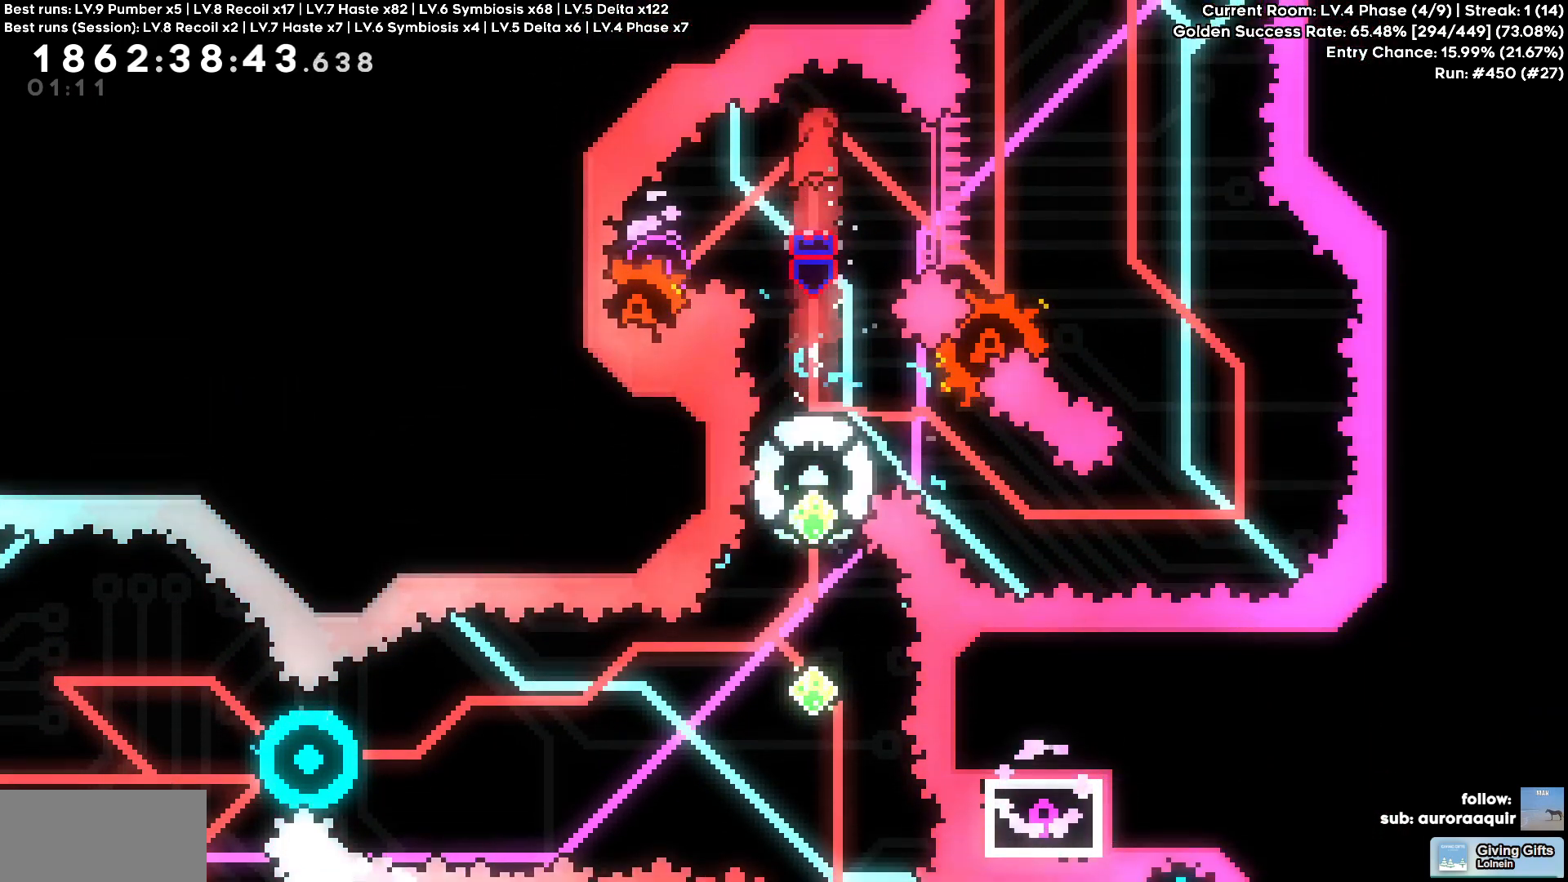
{"keys": [], "events": []}
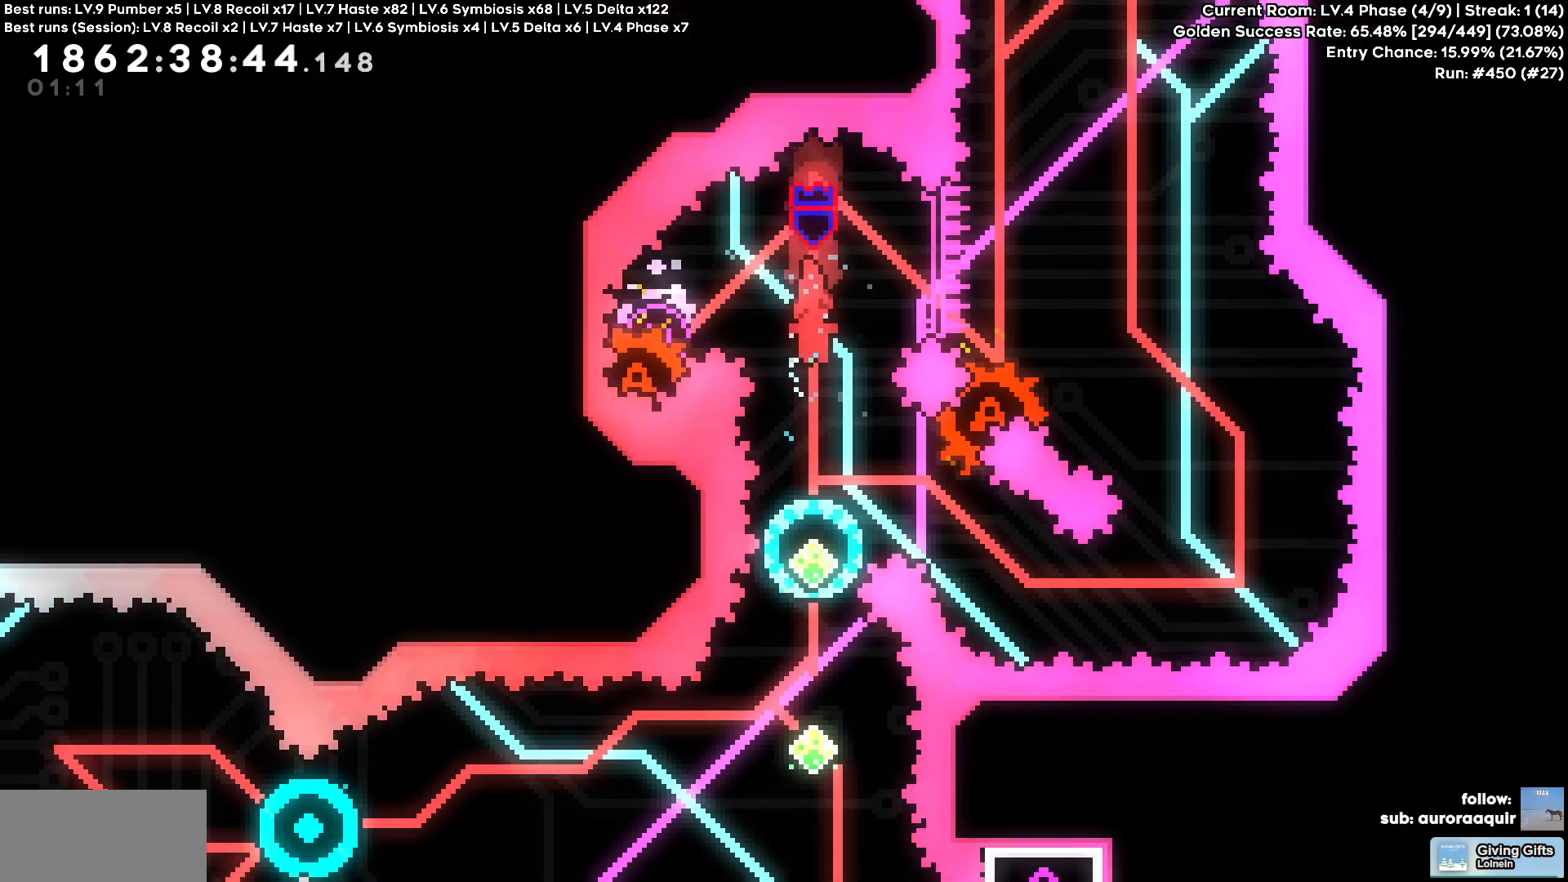
{"keys": [], "events": []}
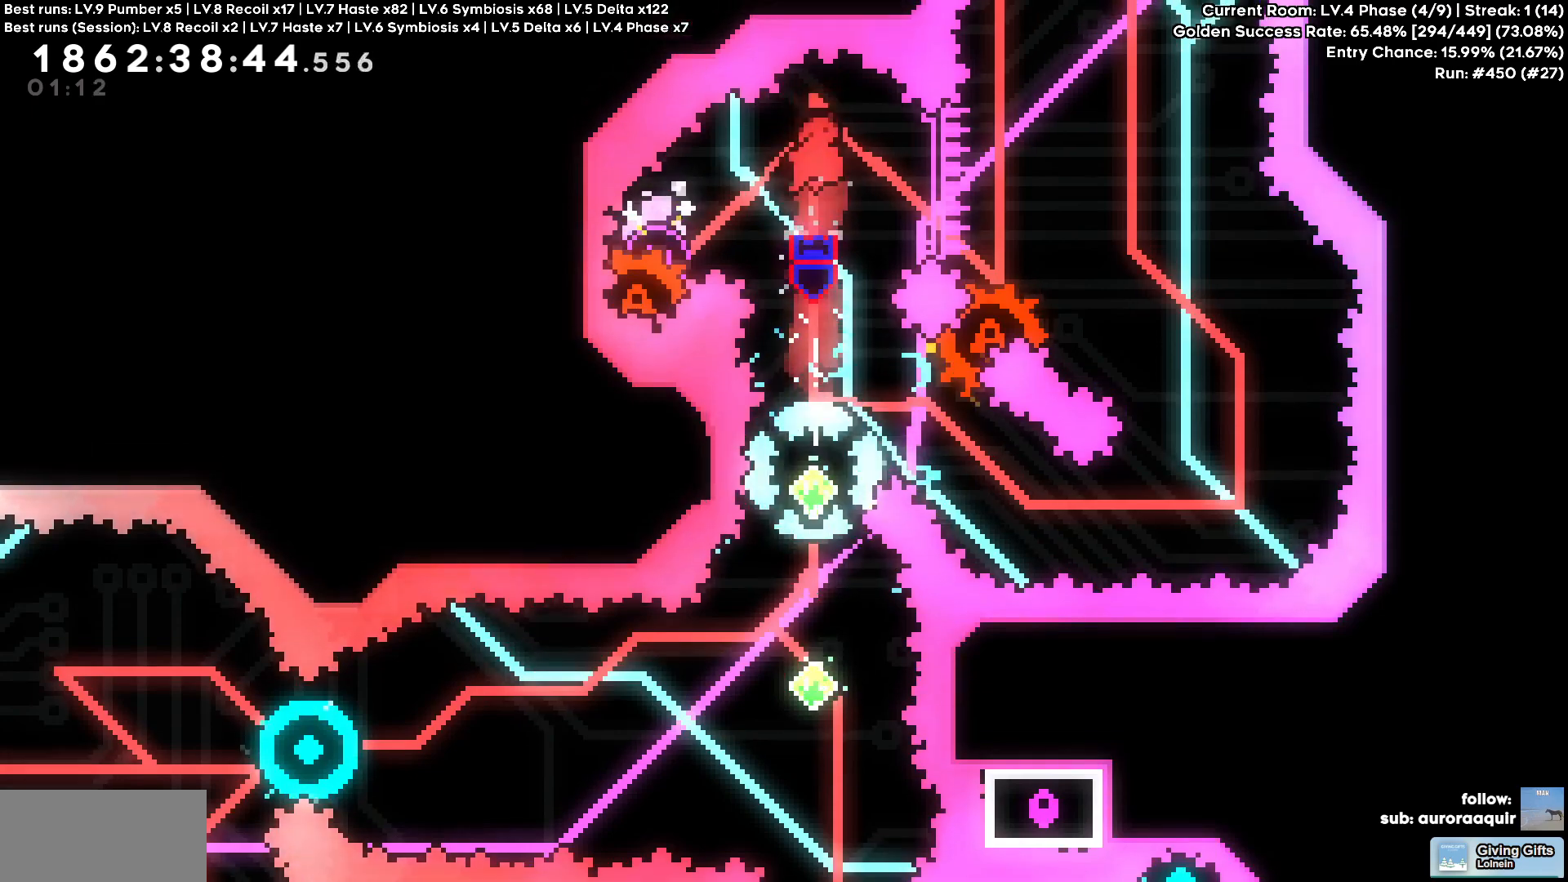
{"keys": [], "events": []}
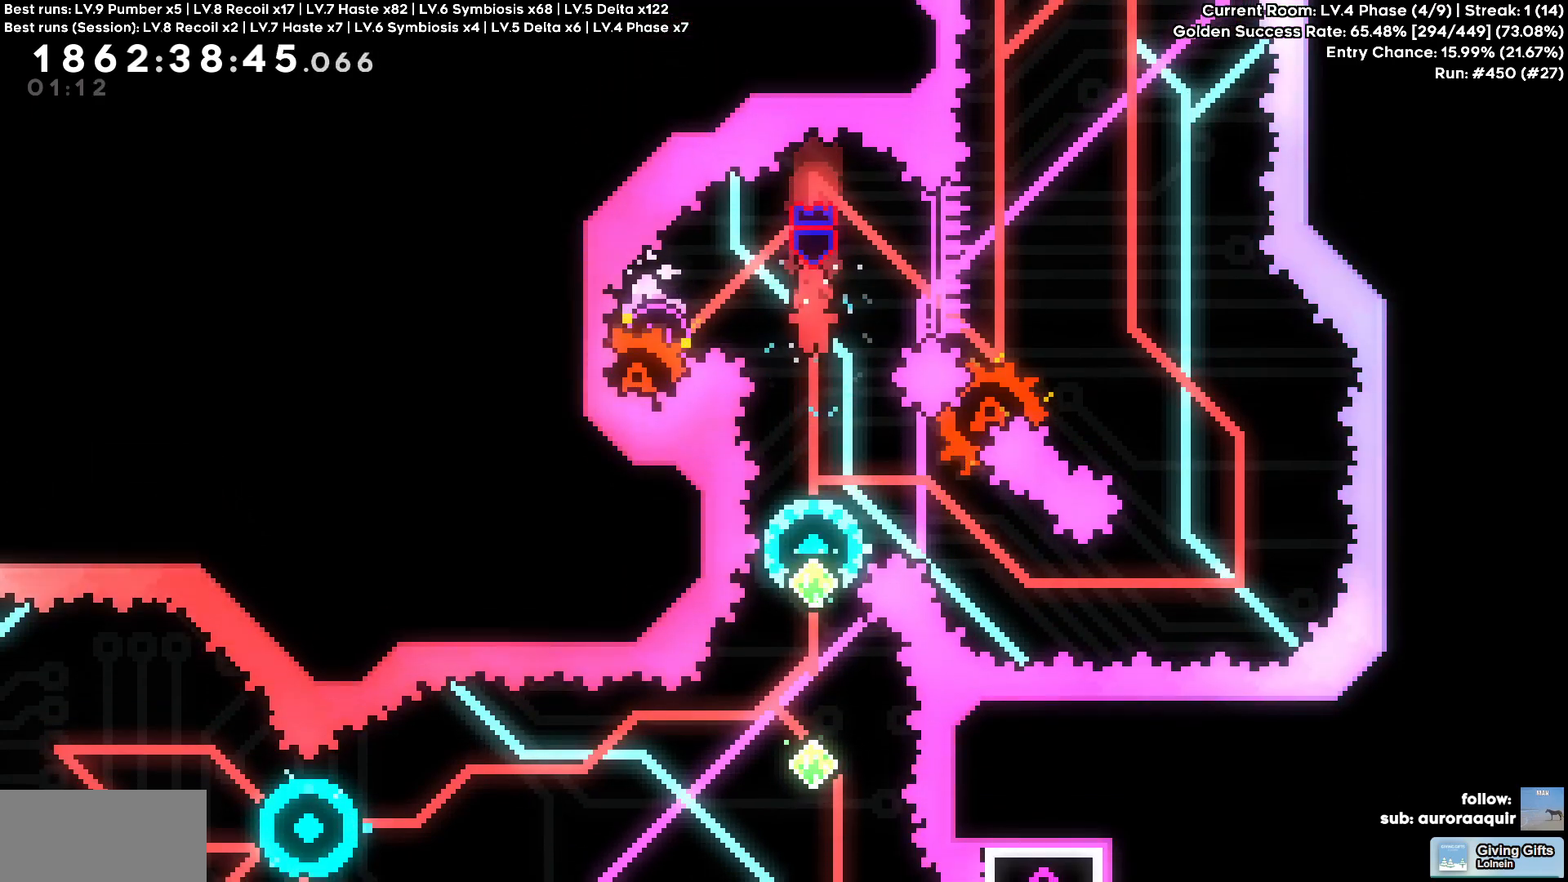
{"keys": ["s"]}
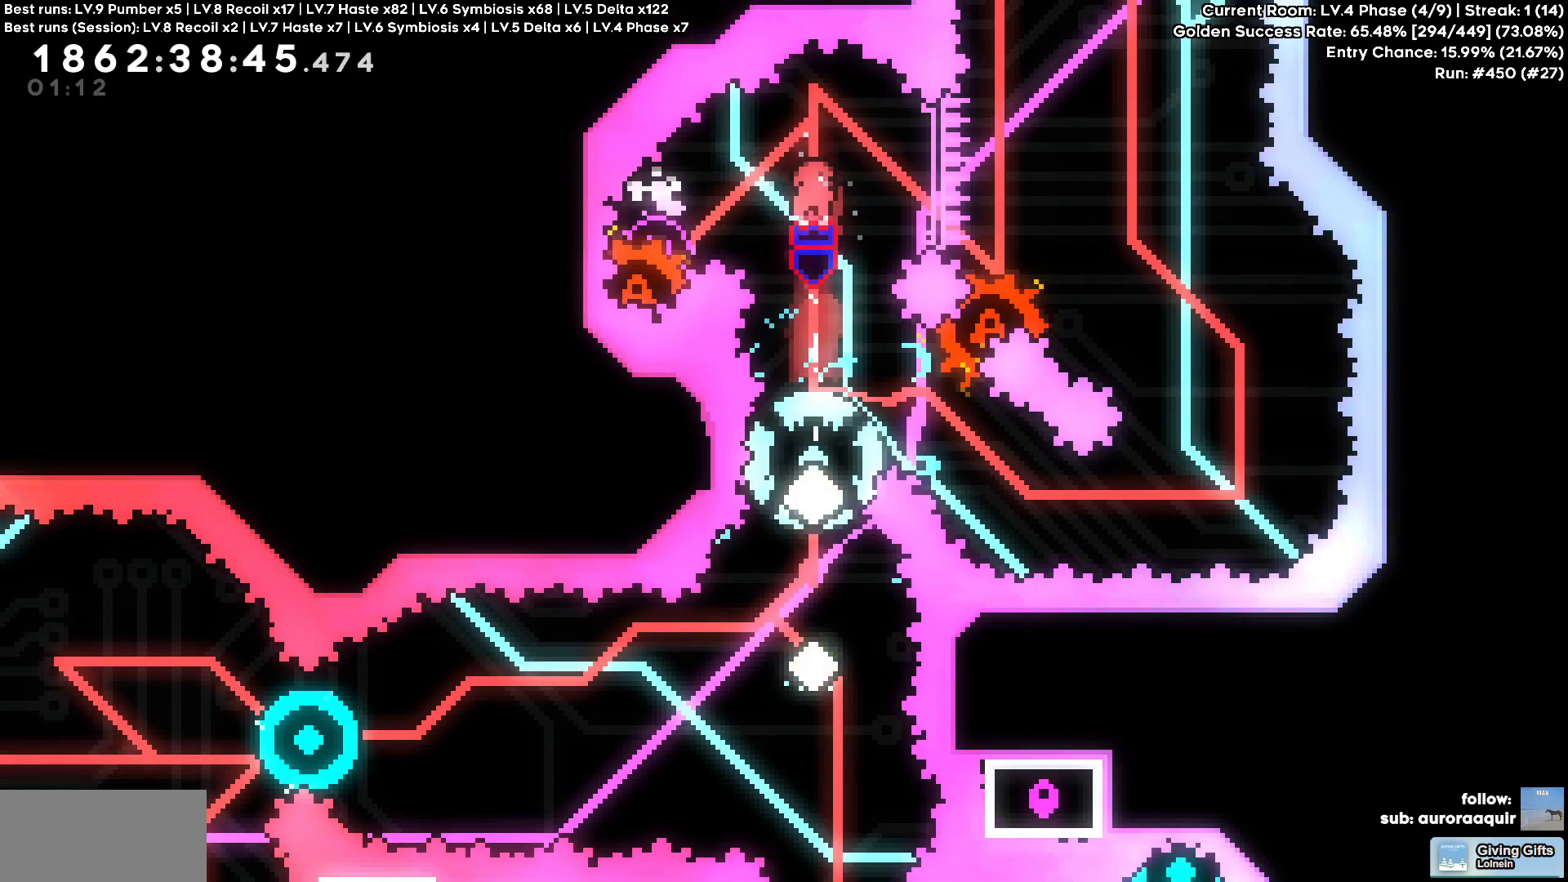
{"keys": []}
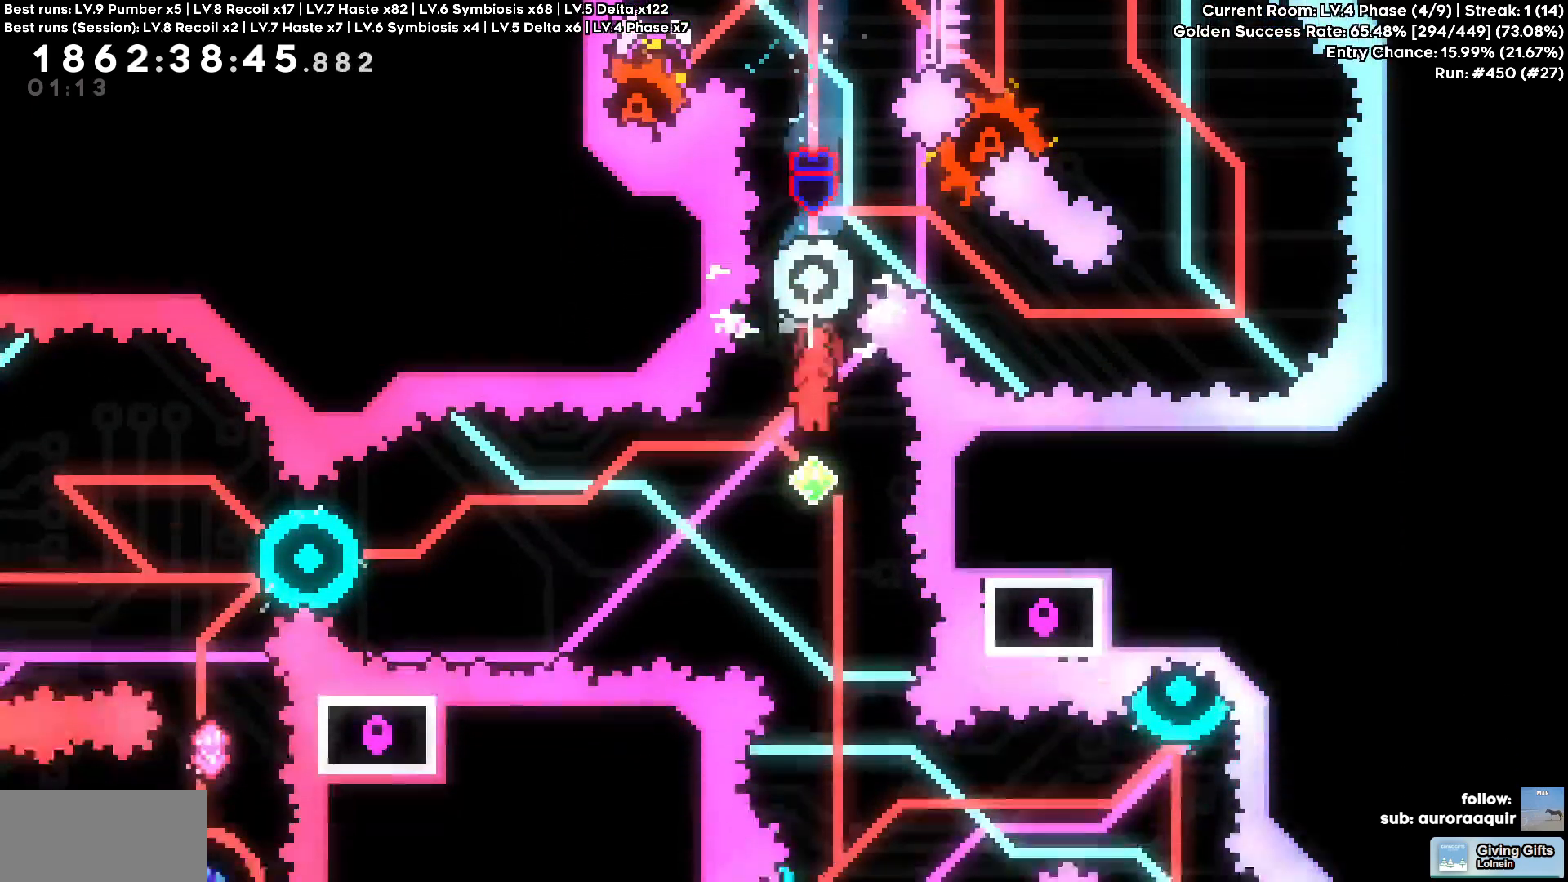
{"keys": ["d"], "events": [[467, "d", "down"]]}
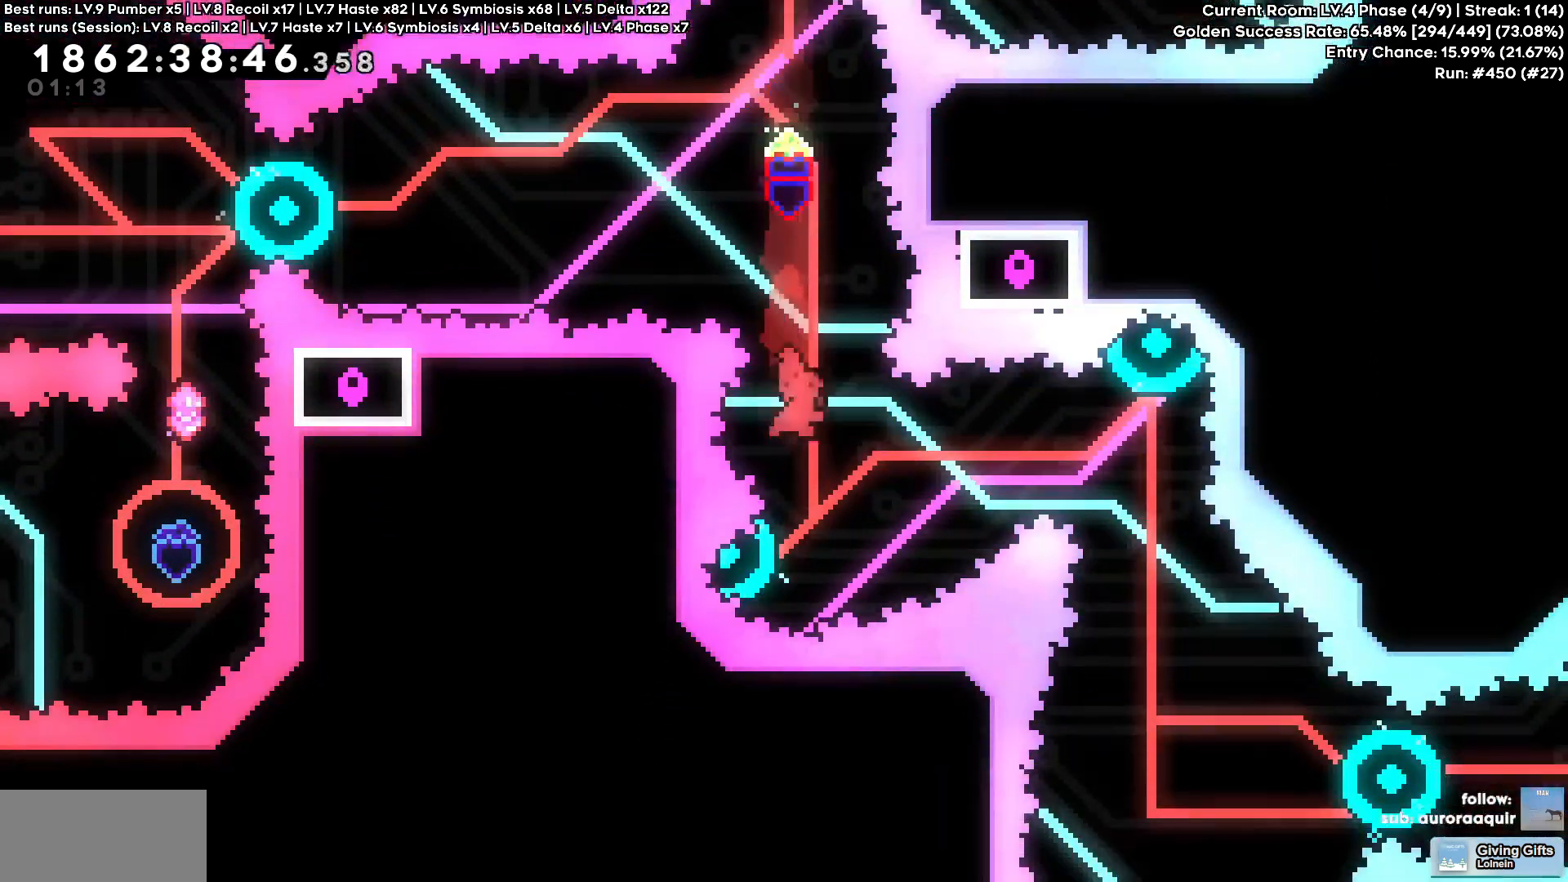
{"keys": ["d"], "events": []}
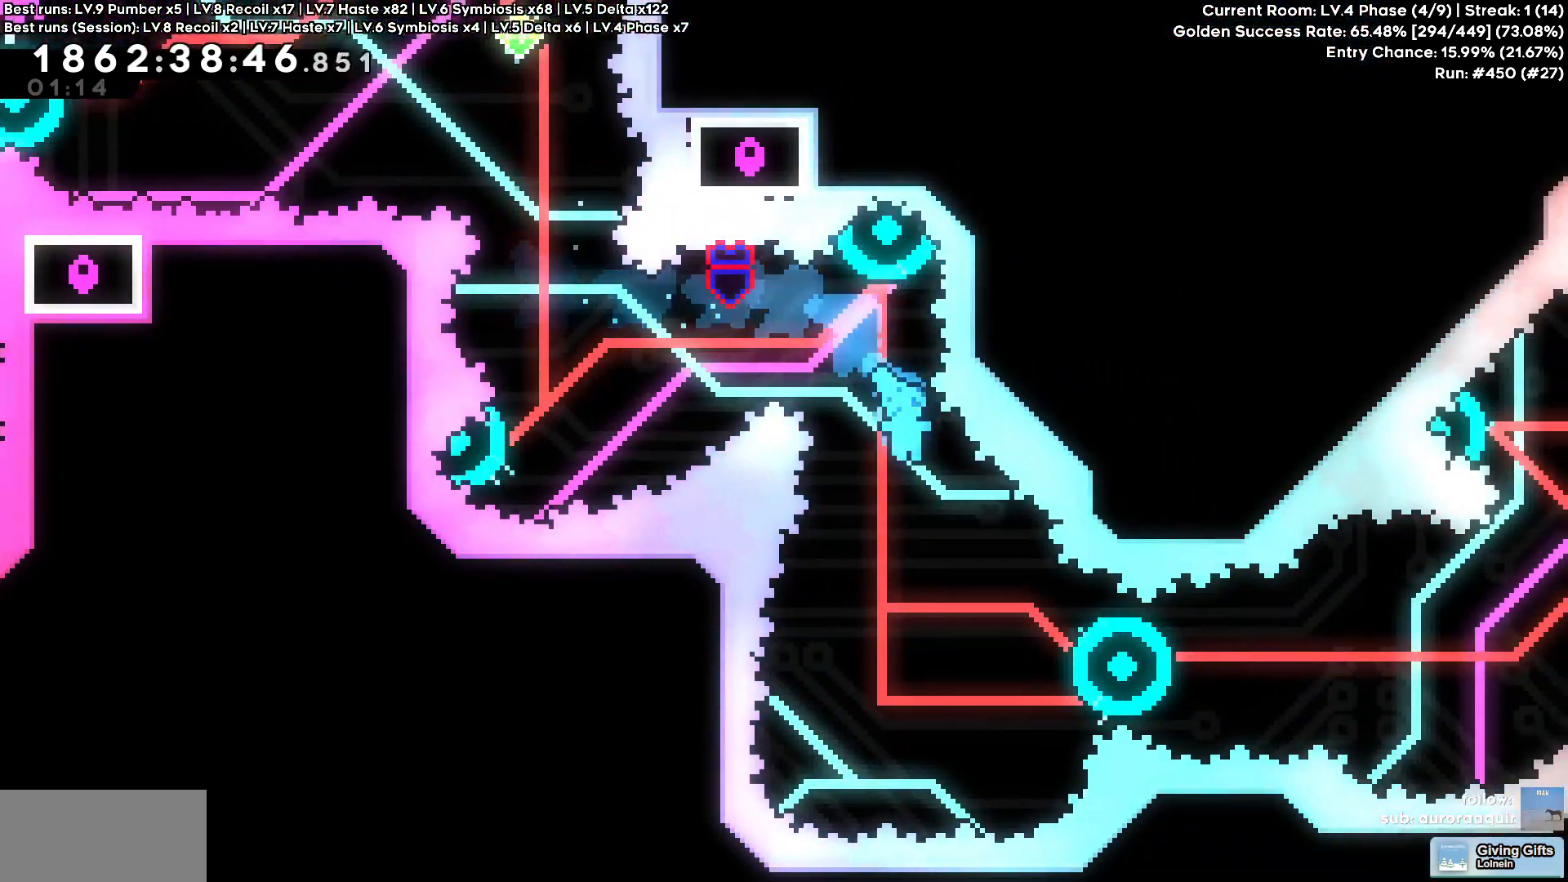
{"keys": ["d"], "events": []}
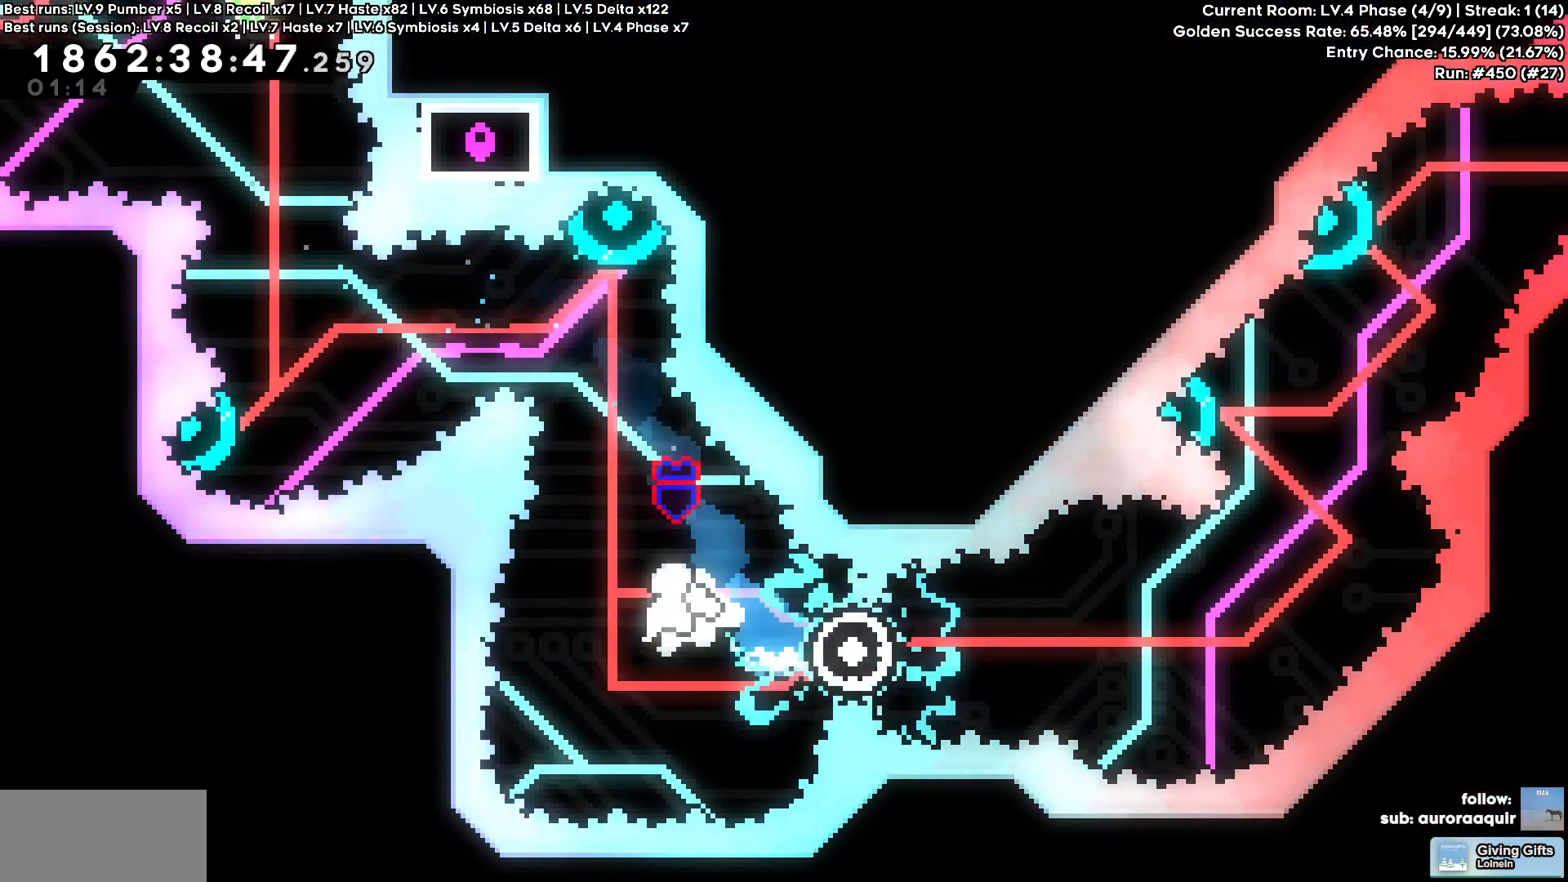
{"keys": ["d"], "events": []}
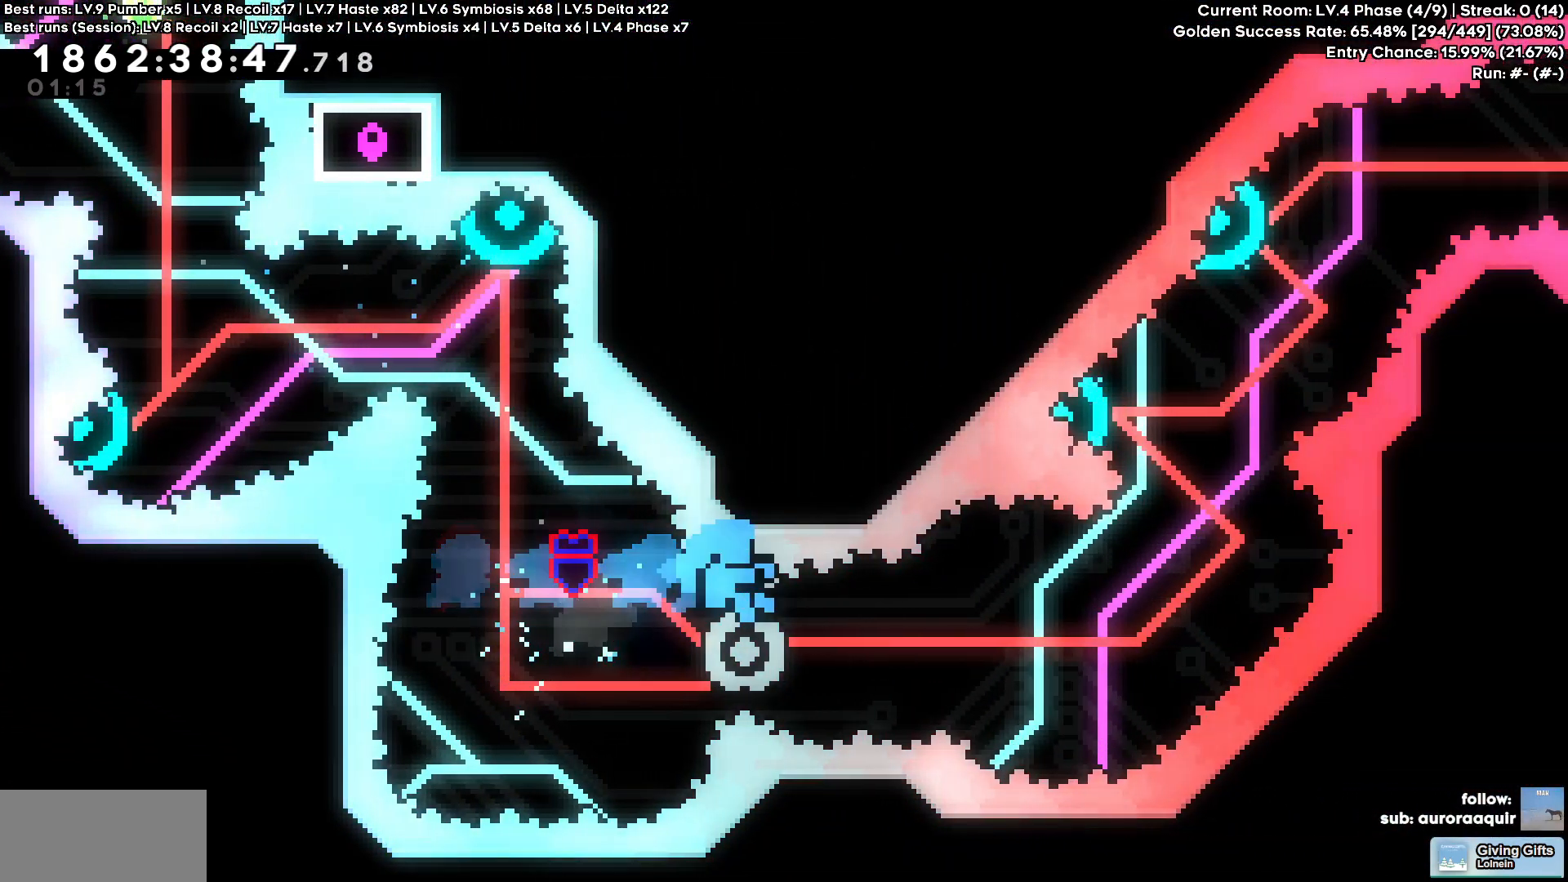
{"keys": [], "events": [[333, "d", "up"]]}
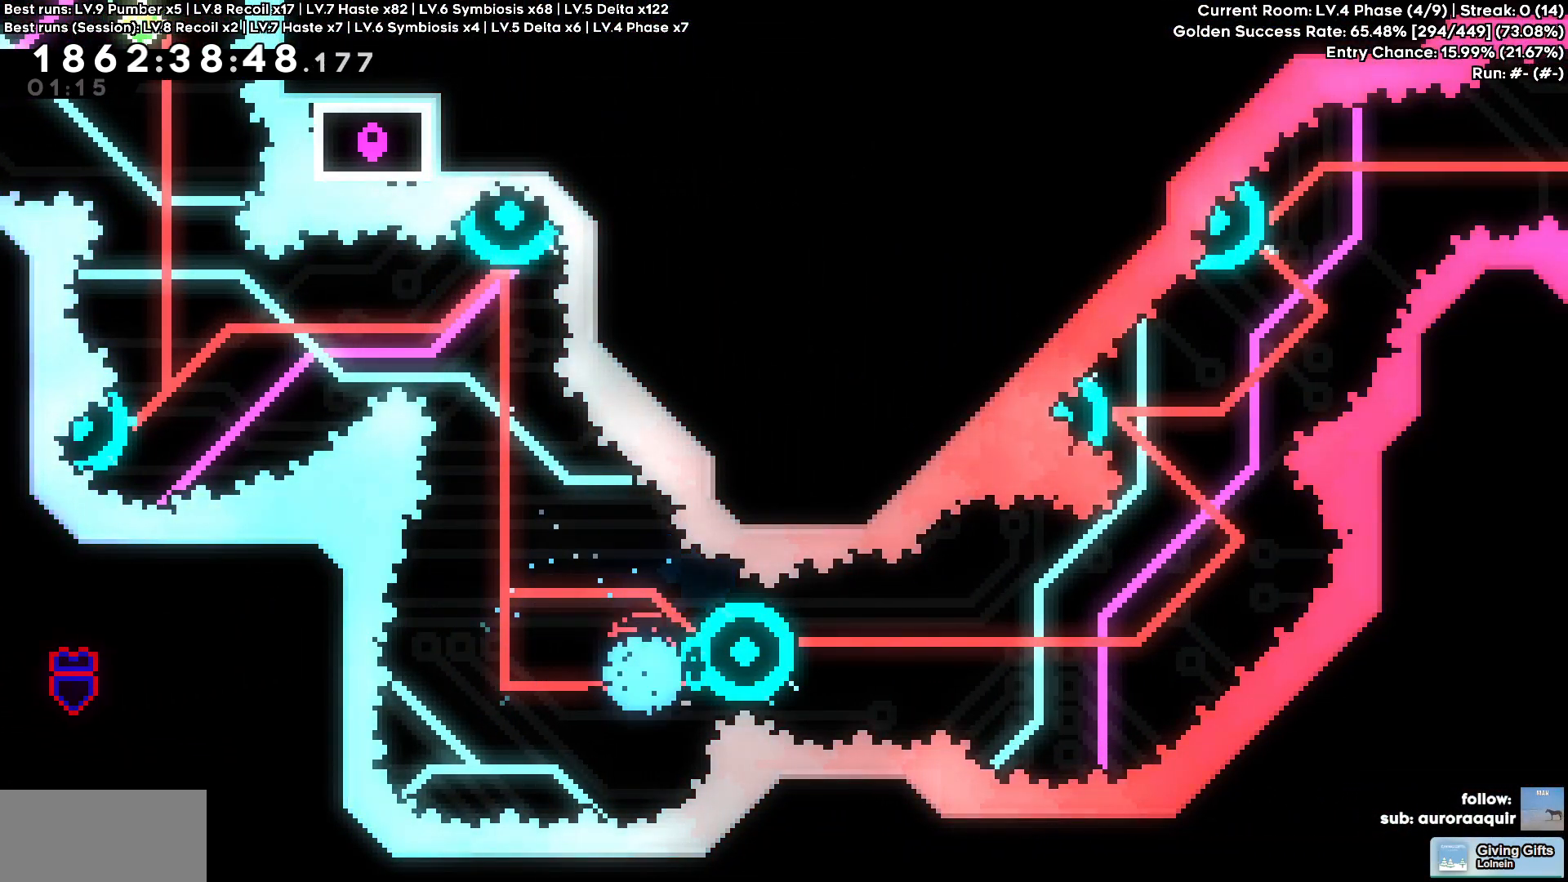
{"keys": [], "events": []}